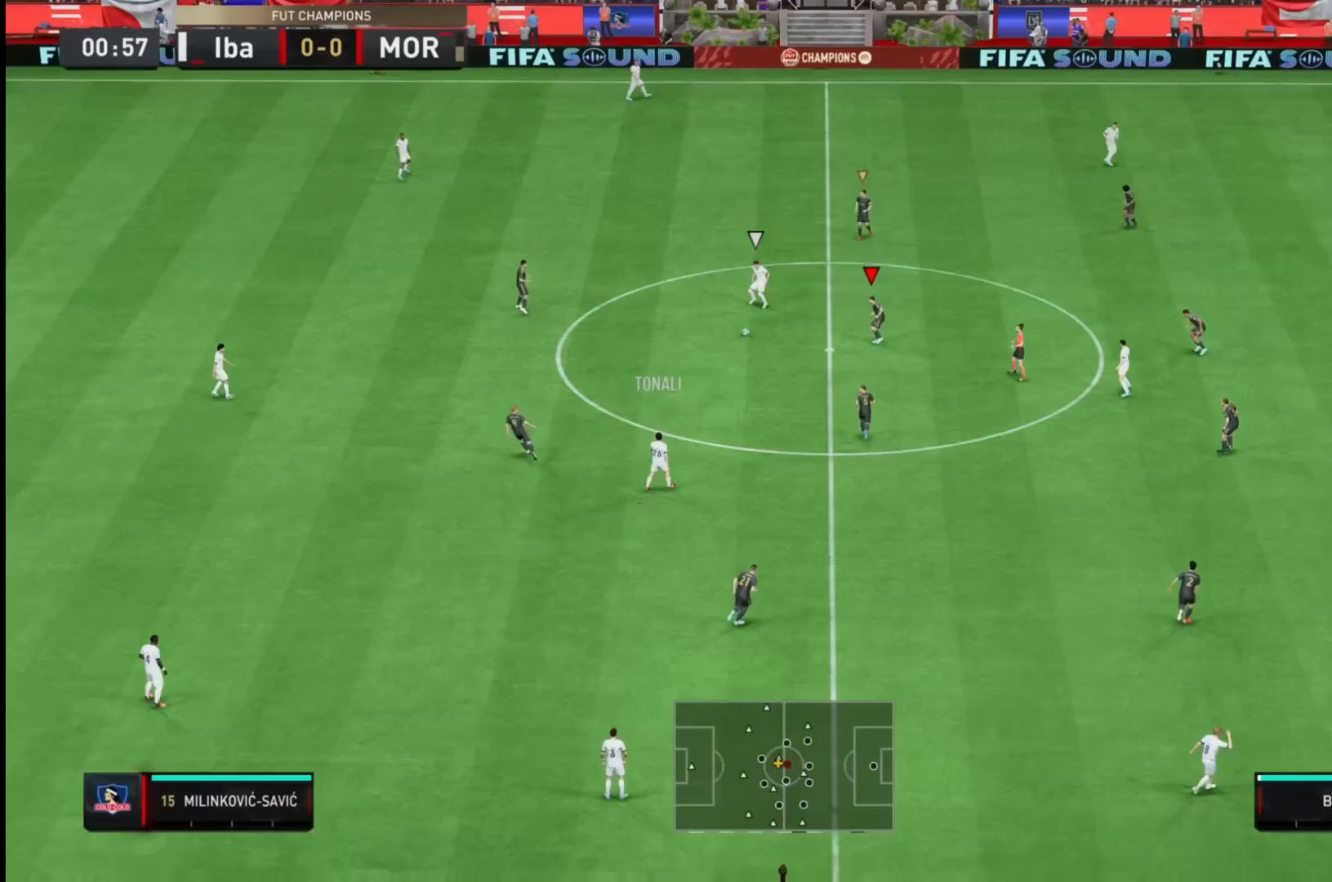
Gameplay with a controller (PlayStation layout); each line is a JSON object with the inputs held at the frame after it (dt_ms = milliseconds from this image to that frame). "events" lists button and stick changes between this image and that frame as [ms after this image, input, new state], when the widget could be followed in between. Not read: L3 R3.
{"dt_ms": 500, "buttons": ["L2", "R2"], "left_stick": "up", "right_stick": "center", "events": [[50, "L2", "up"], [250, "left_stick", "up"], [383, "L2", "down"]]}
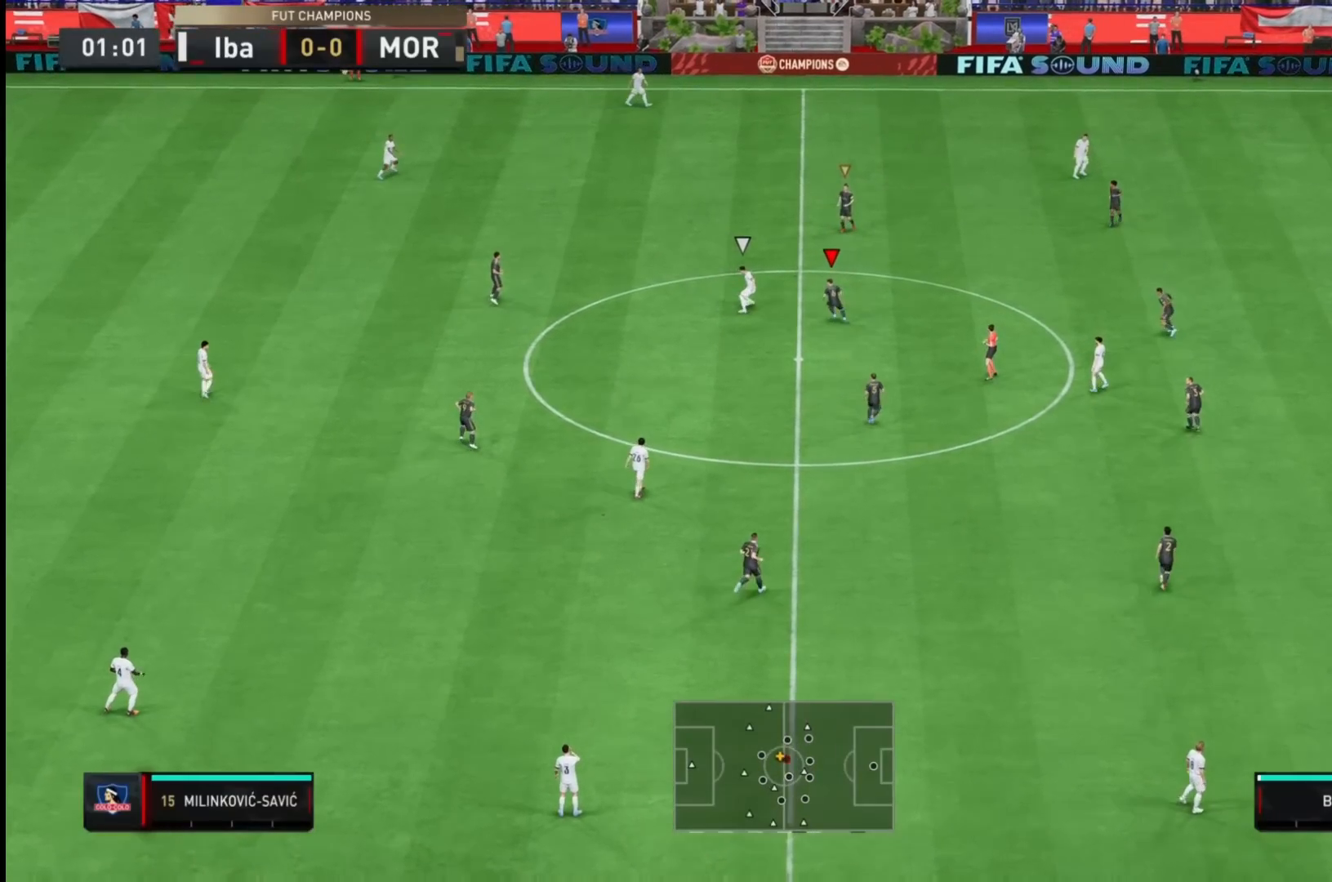
{"dt_ms": 500, "buttons": ["L2", "R2"], "left_stick": "up", "right_stick": "center", "events": [[50, "right_stick", "up"], [250, "right_stick", "center"]]}
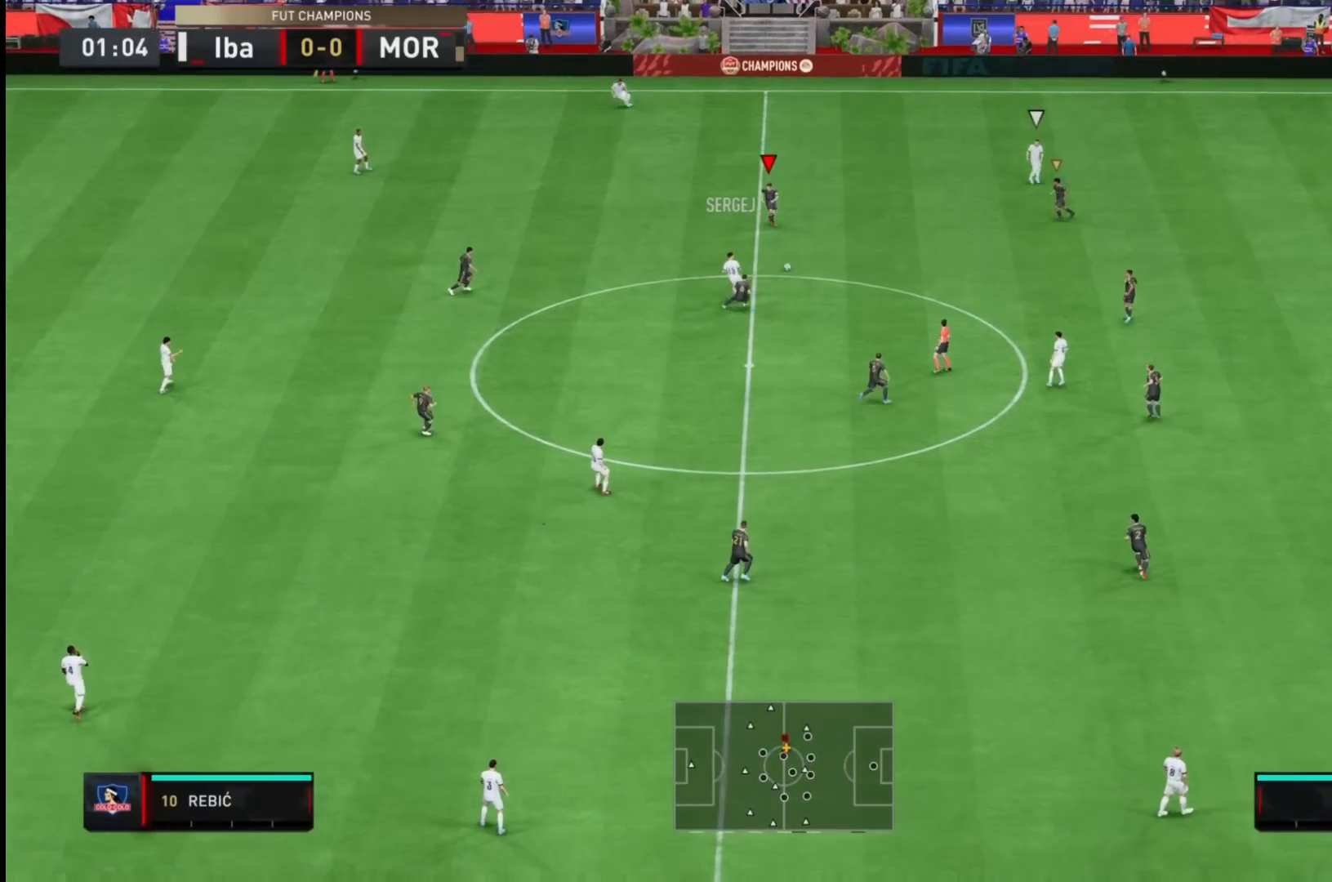
{"dt_ms": 500, "buttons": ["L2", "R2"], "left_stick": "center", "right_stick": "center", "events": [[67, "L2", "up"], [200, "L2", "down"], [200, "left_stick", "center"], [317, "right_stick", "right"], [400, "left_stick", "up"], [483, "right_stick", "center"], [500, "left_stick", "center"]]}
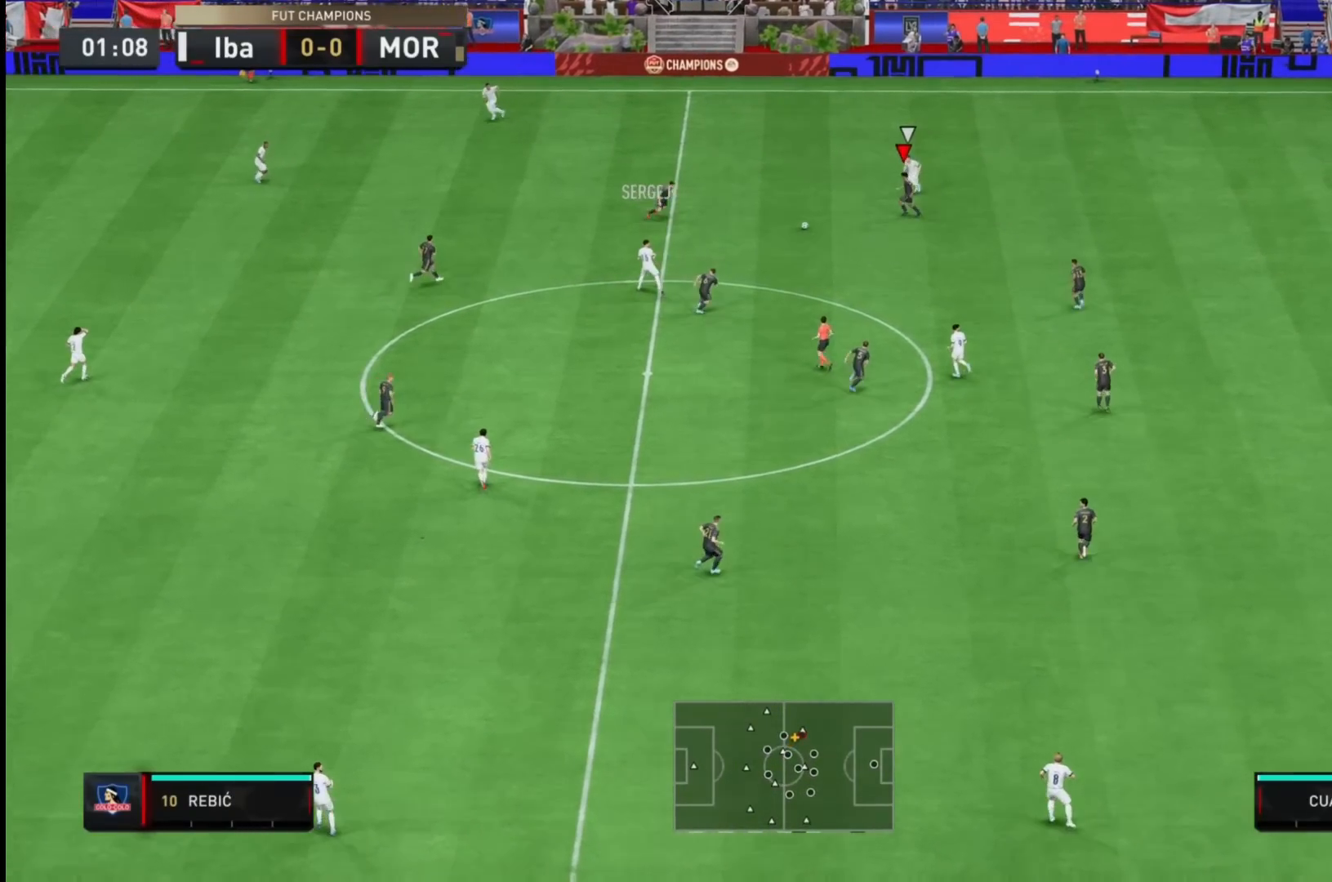
{"dt_ms": 500, "buttons": [], "left_stick": "center", "right_stick": "center", "events": [[133, "CROSS", "down"], [133, "L2", "up"], [183, "R2", "up"], [267, "CROSS", "up"]]}
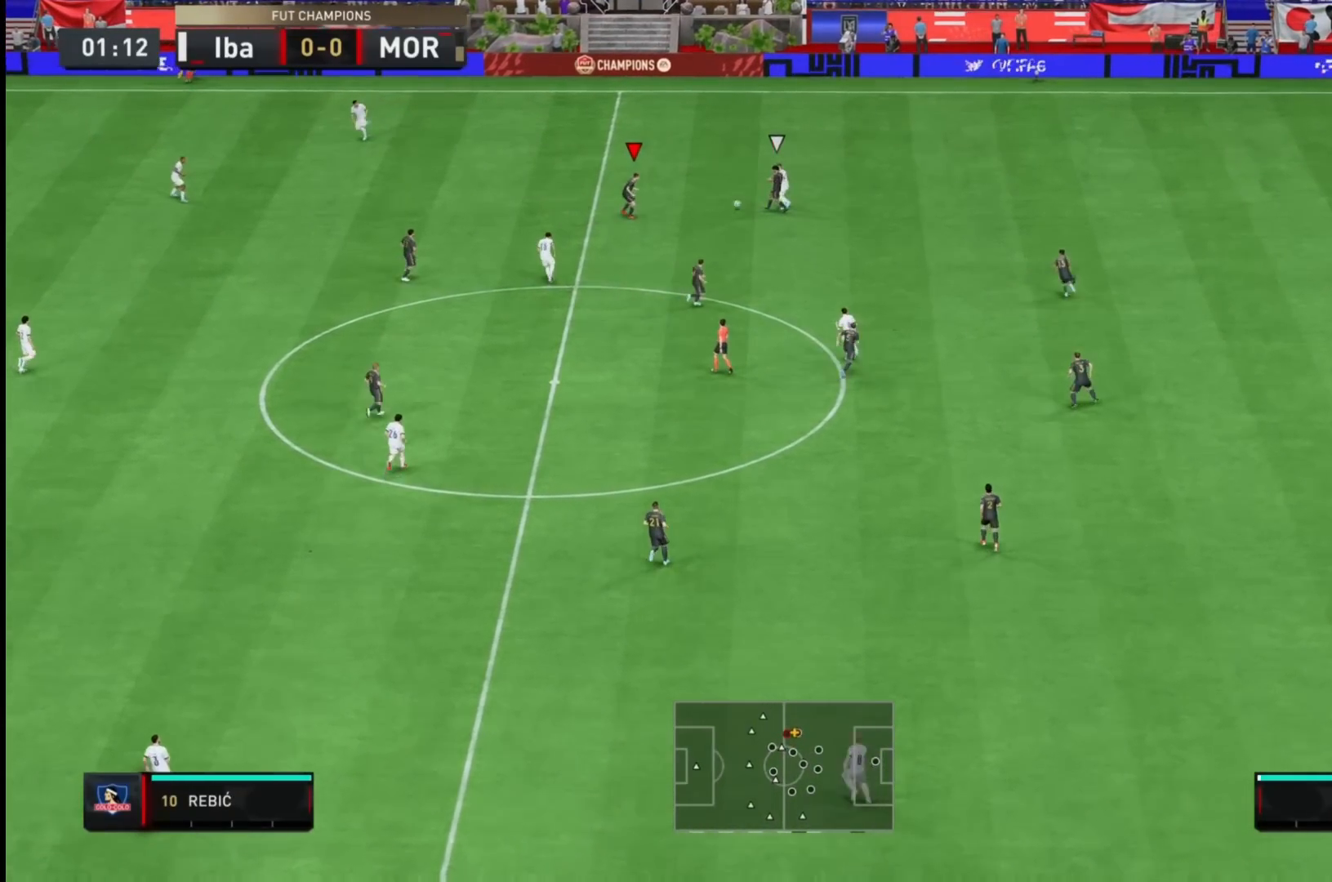
{"dt_ms": 1000, "buttons": [], "left_stick": "down-right", "right_stick": "center"}
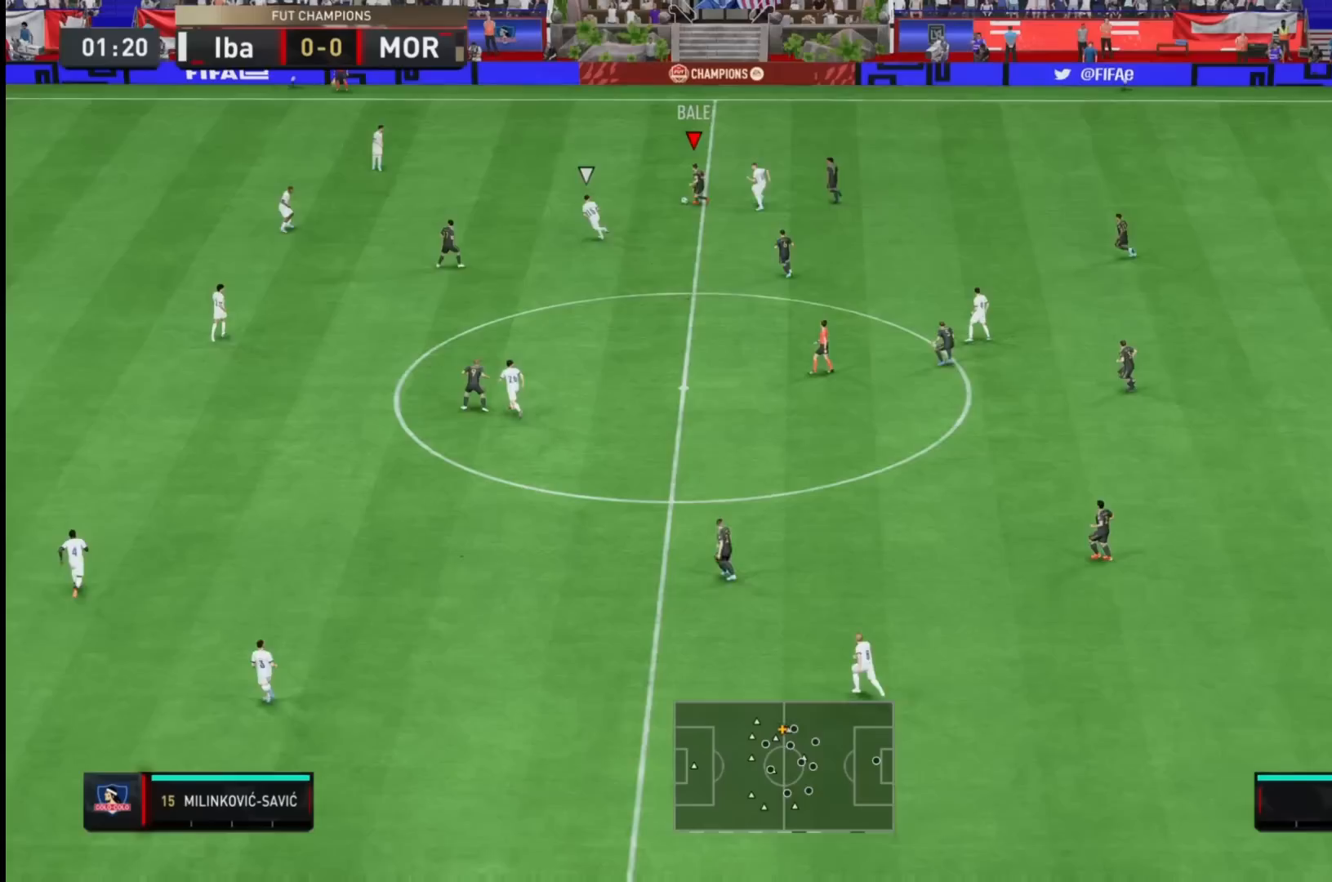
{"dt_ms": 500, "buttons": [], "left_stick": "down-right", "right_stick": "center", "events": [[117, "left_stick", "center"], [250, "left_stick", "down-right"]]}
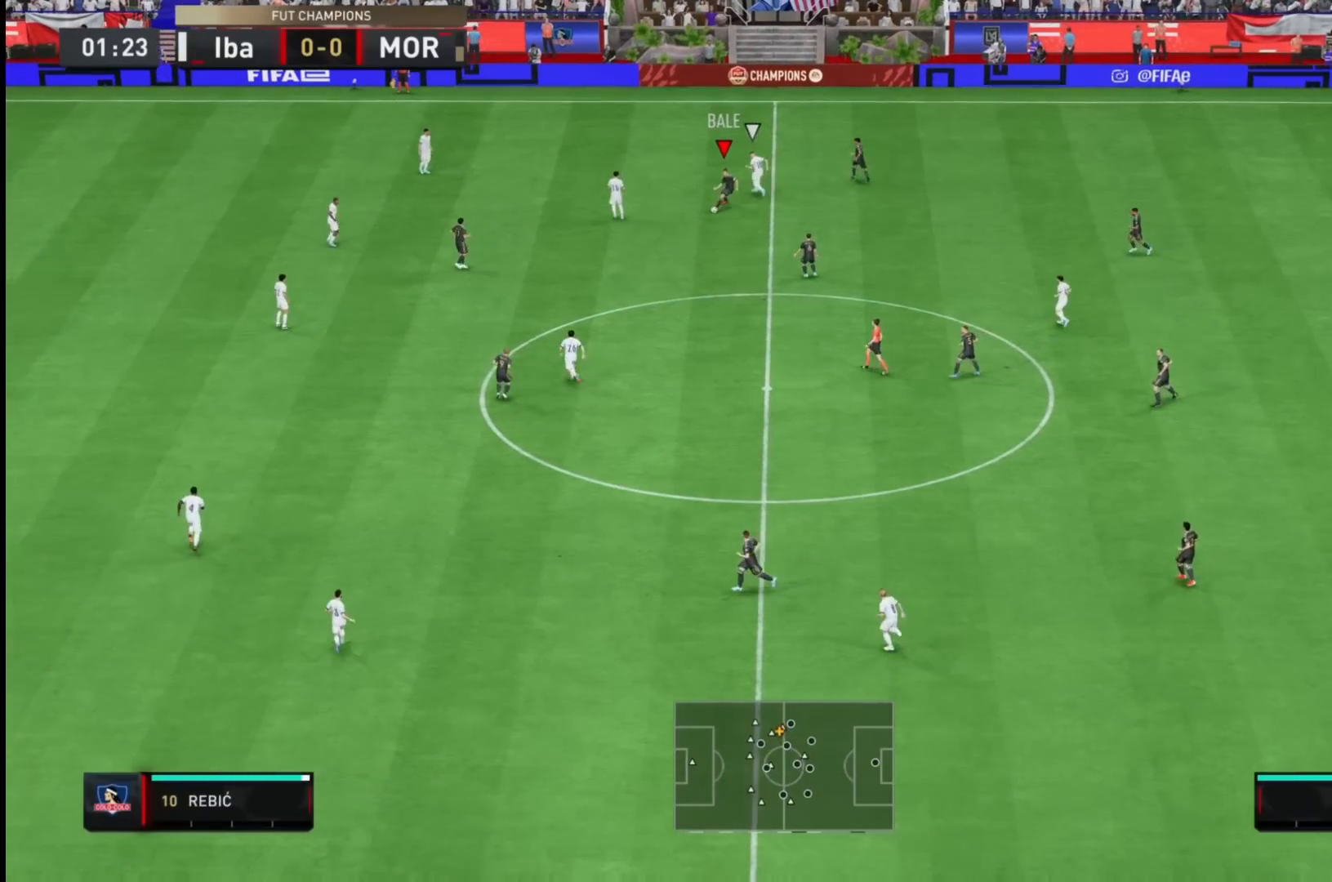
{"dt_ms": 500, "buttons": [], "left_stick": "down-right", "right_stick": "left", "events": [[450, "right_stick", "left"]]}
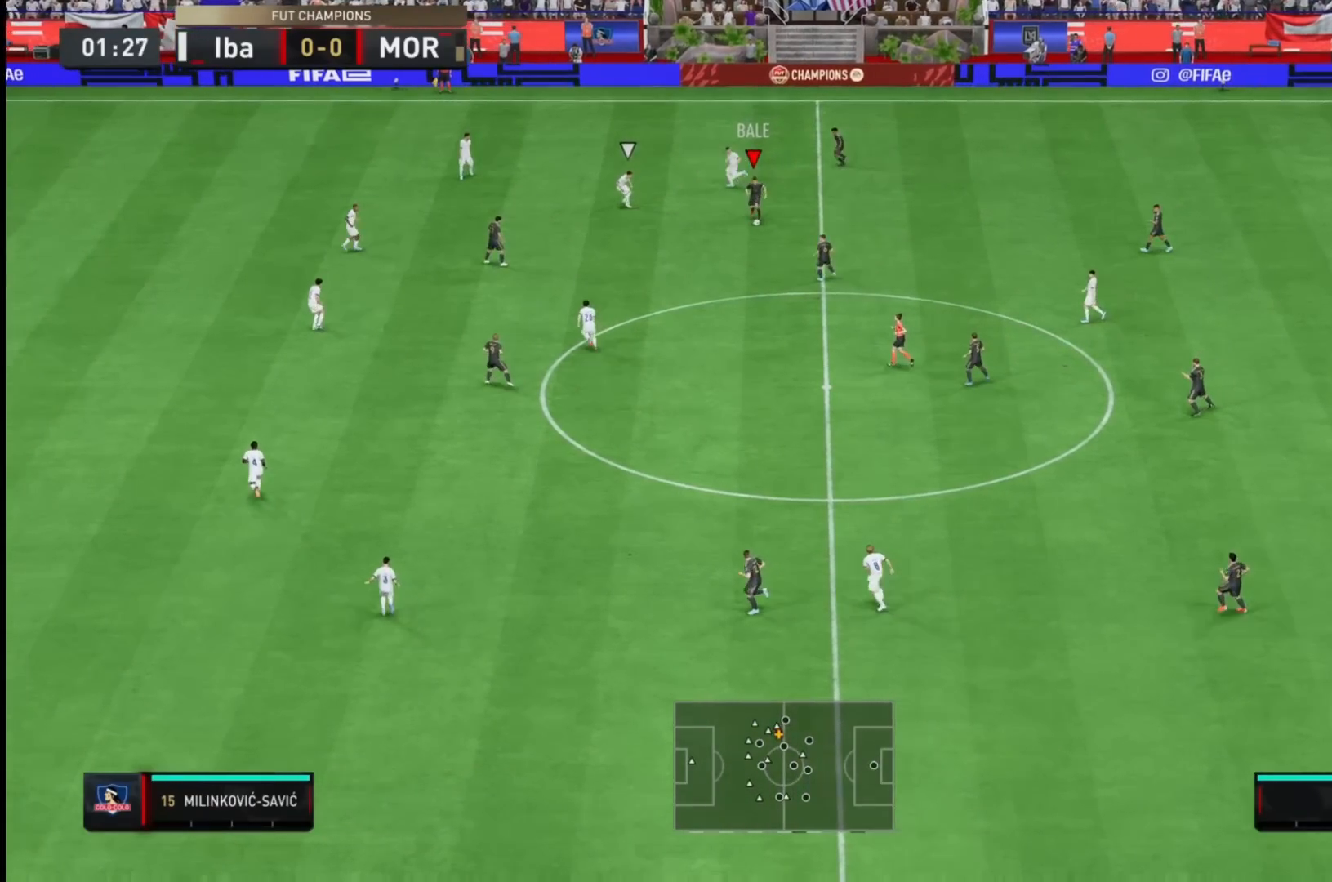
{"dt_ms": 500, "buttons": [], "left_stick": "down-right", "right_stick": "center", "events": [[283, "right_stick", "center"]]}
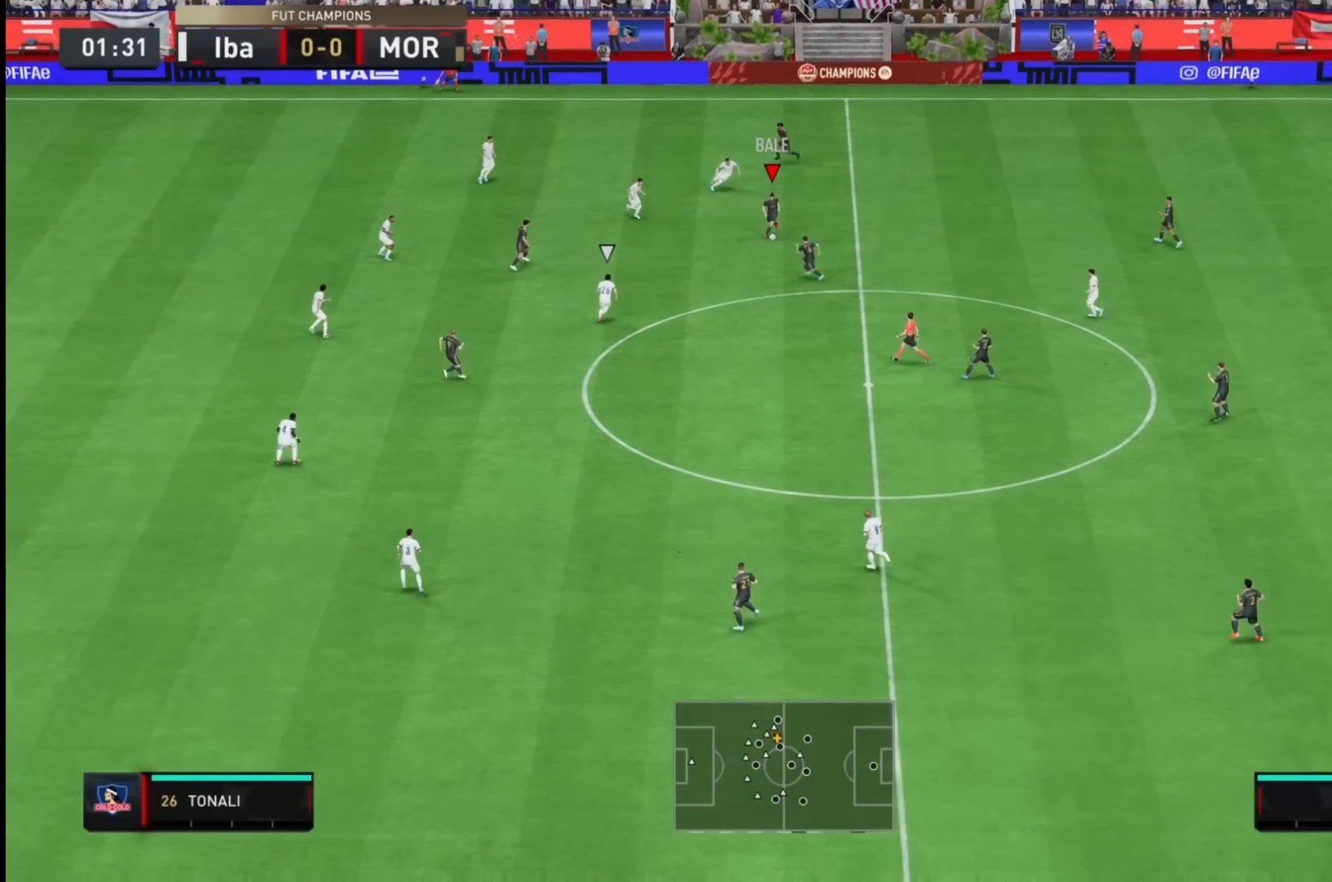
{"dt_ms": 500, "buttons": [], "left_stick": "down", "right_stick": "center", "events": [[500, "left_stick", "down"]]}
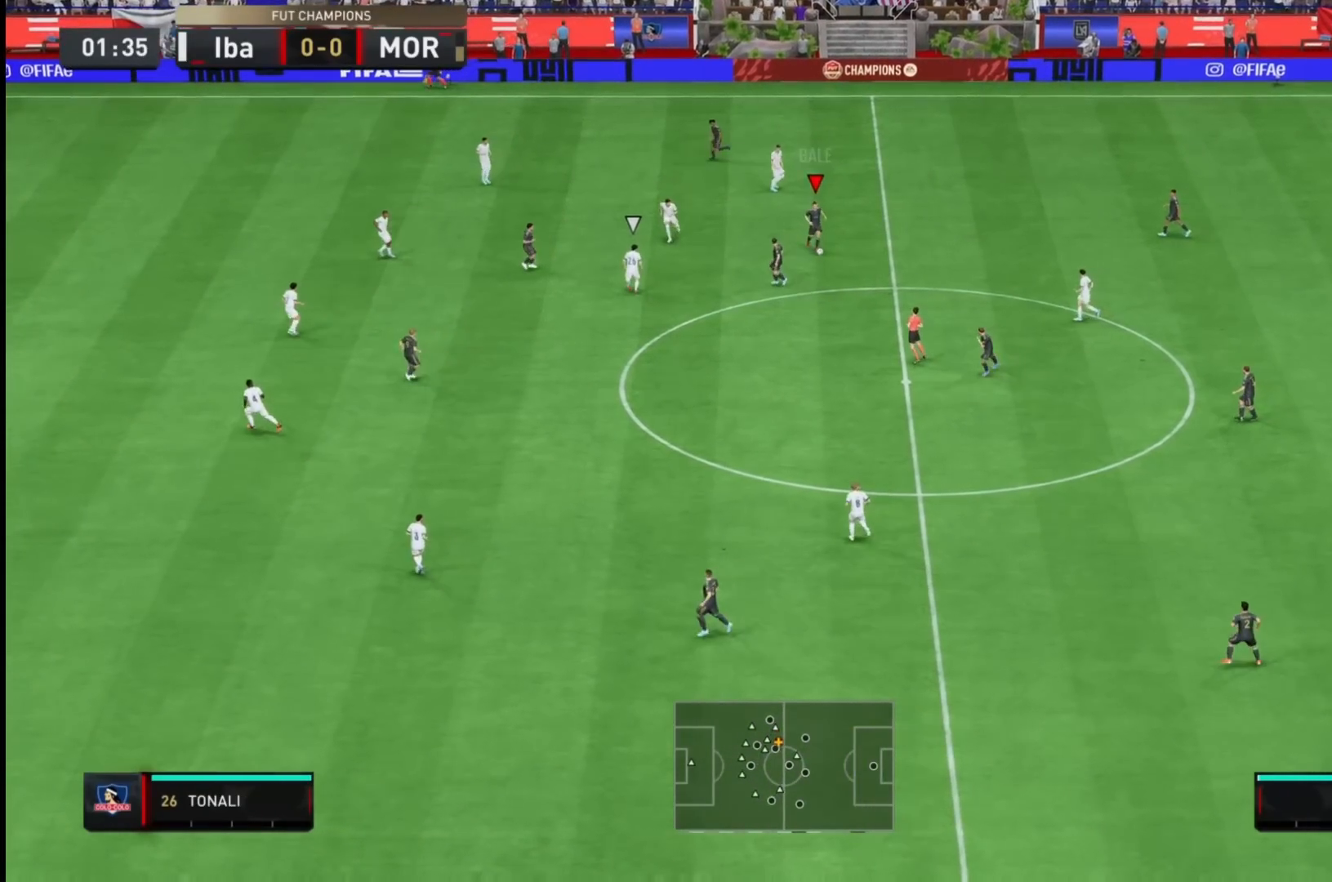
{"dt_ms": 500, "buttons": [], "left_stick": "up", "right_stick": "center", "events": [[300, "left_stick", "center"], [433, "left_stick", "up-right"], [500, "left_stick", "up"]]}
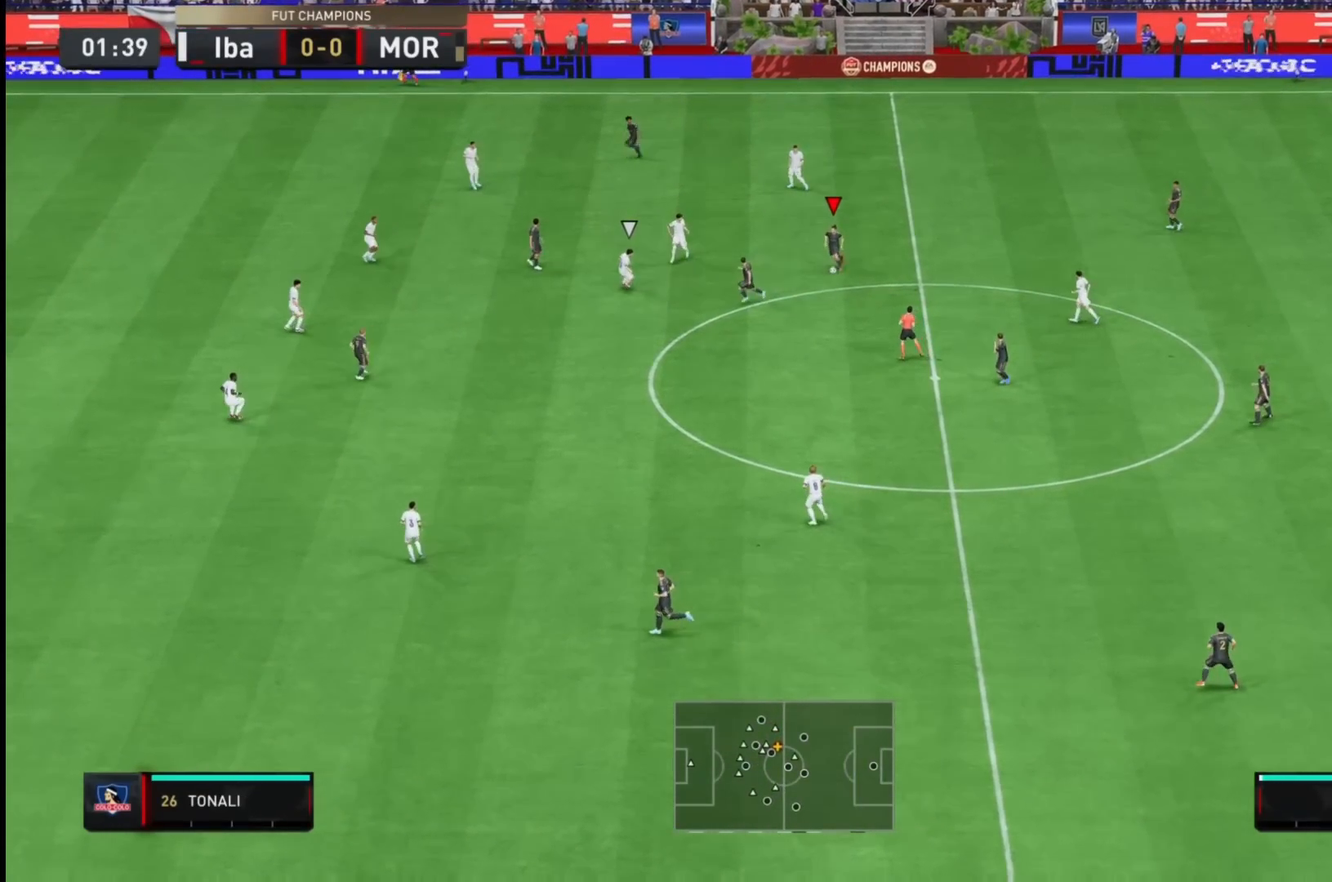
{"dt_ms": 500, "buttons": [], "left_stick": "up", "right_stick": "center", "events": []}
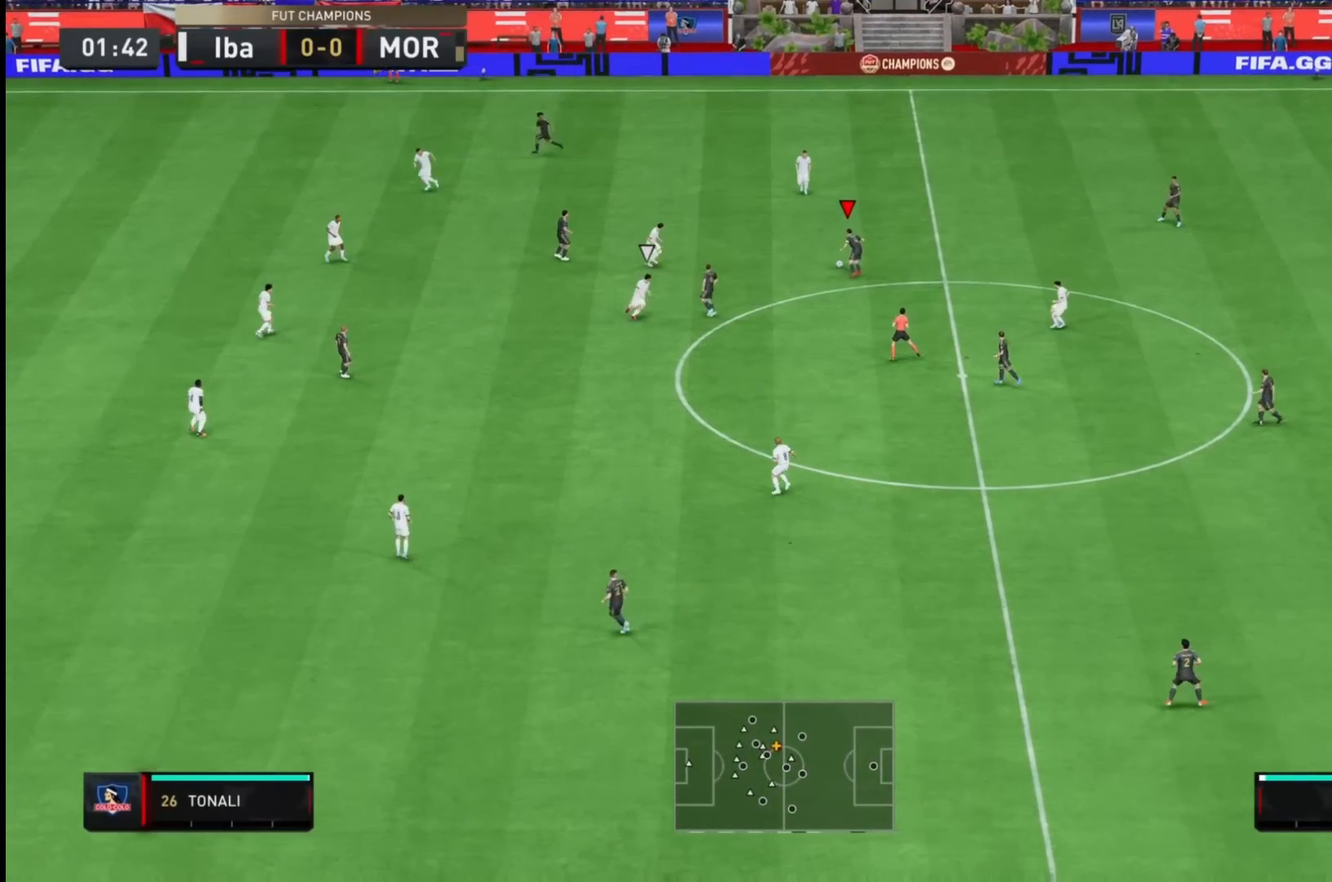
{"dt_ms": 500, "buttons": [], "left_stick": "down-right", "right_stick": "center", "events": [[183, "left_stick", "down"], [383, "left_stick", "down-right"]]}
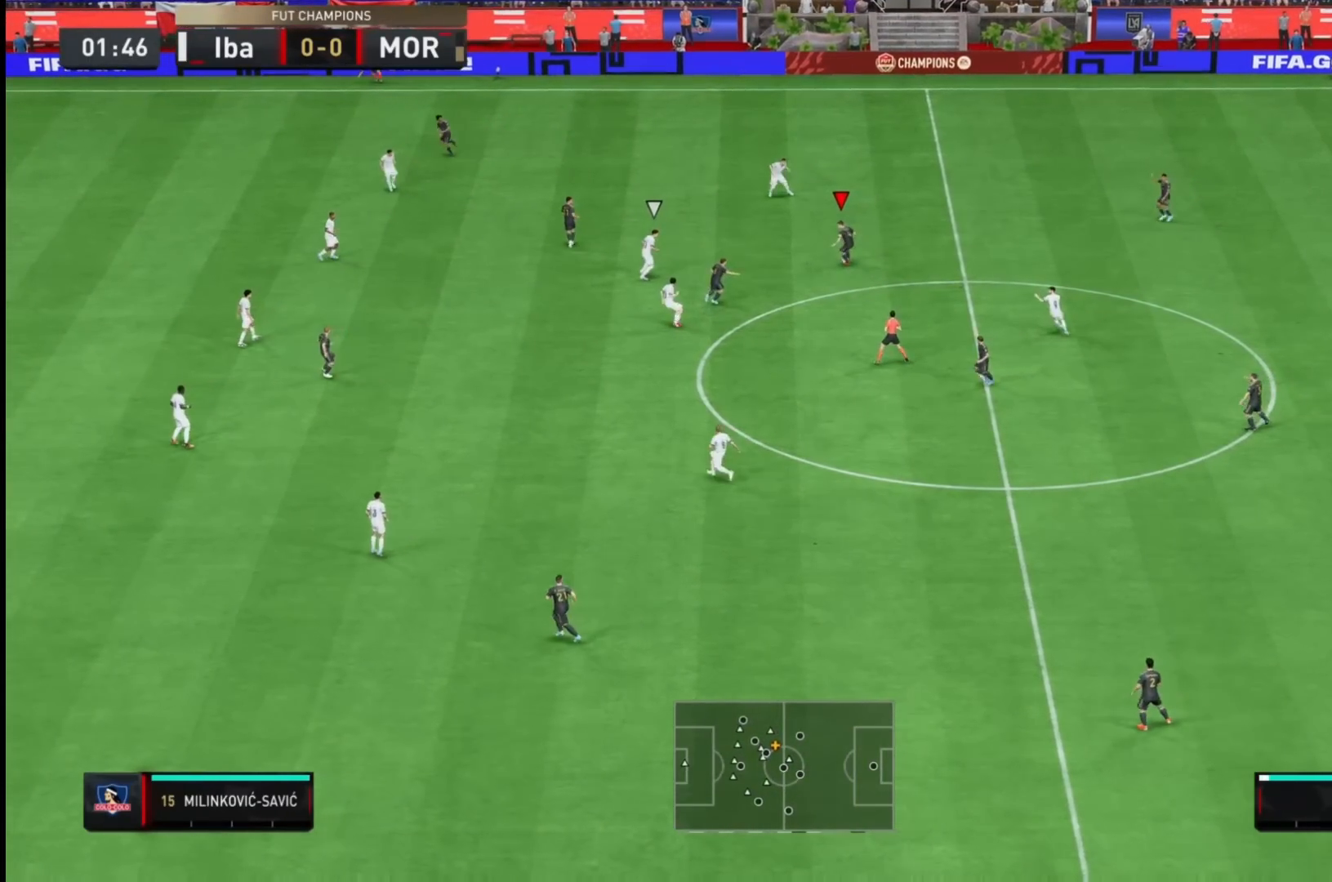
{"dt_ms": 500, "buttons": [], "left_stick": "down", "right_stick": "center", "events": [[450, "left_stick", "down"]]}
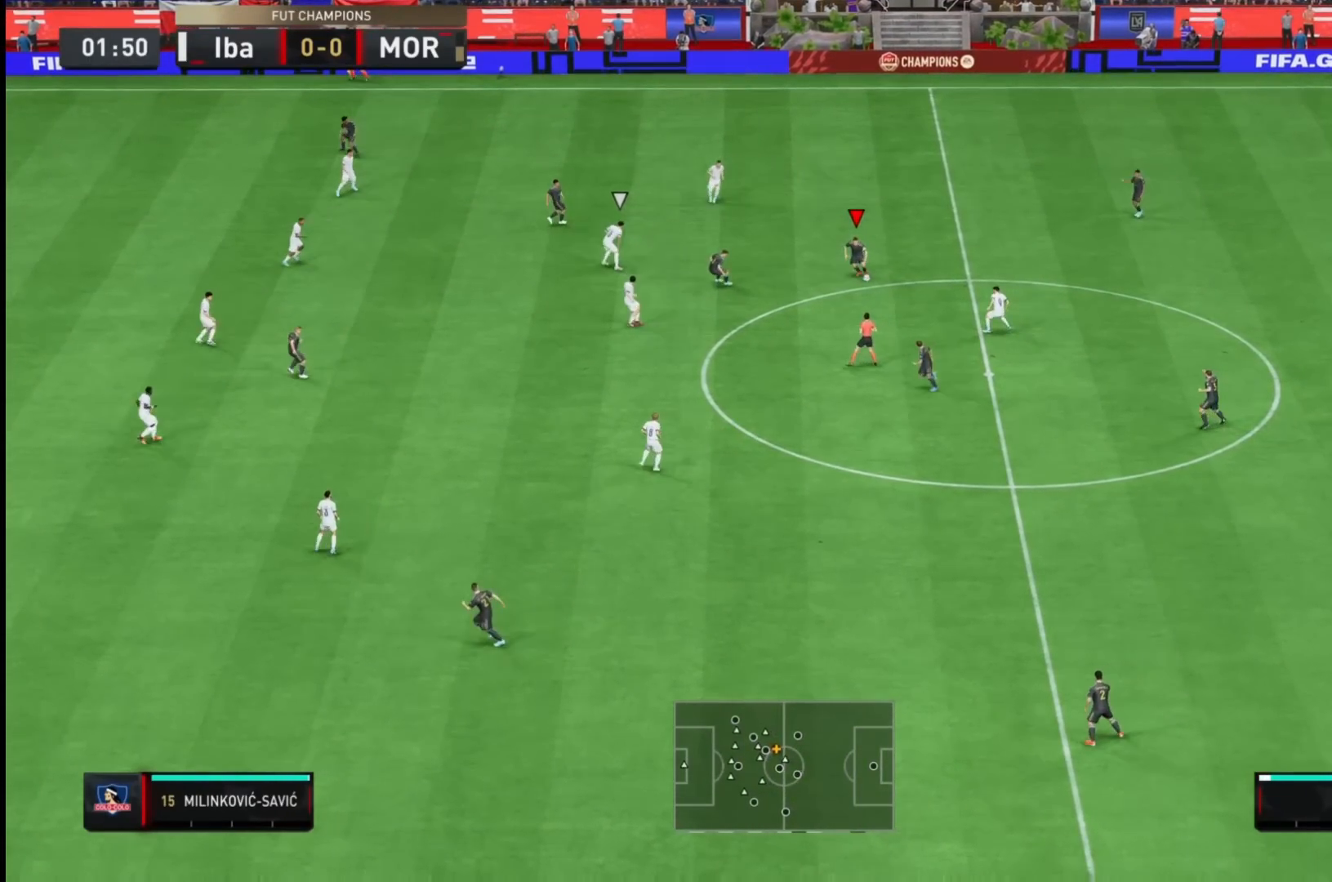
{"dt_ms": 500, "buttons": [], "left_stick": "down", "right_stick": "center", "events": []}
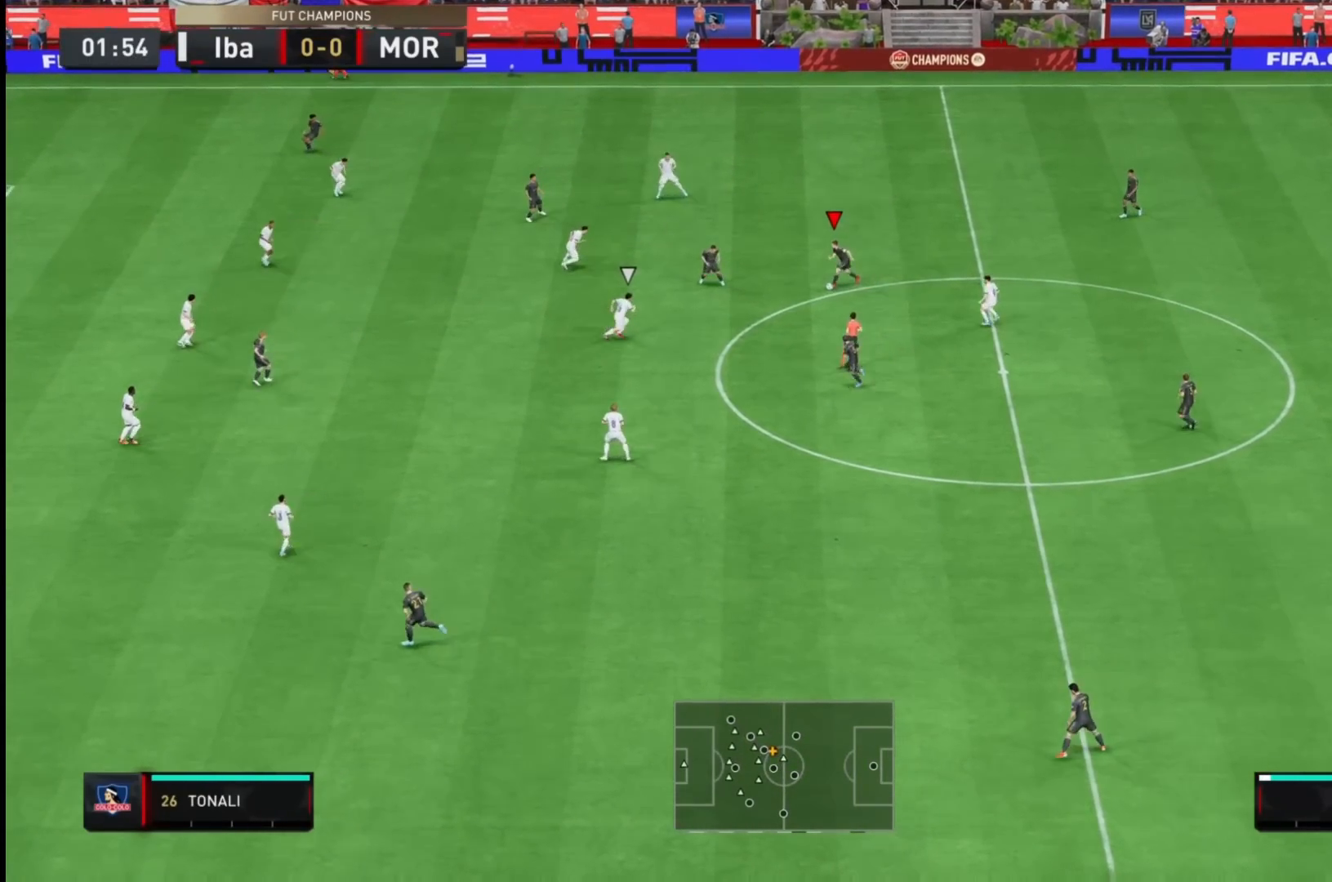
{"dt_ms": 500, "buttons": [], "left_stick": "down", "right_stick": "center", "events": [[133, "R2", "down"], [500, "R2", "up"]]}
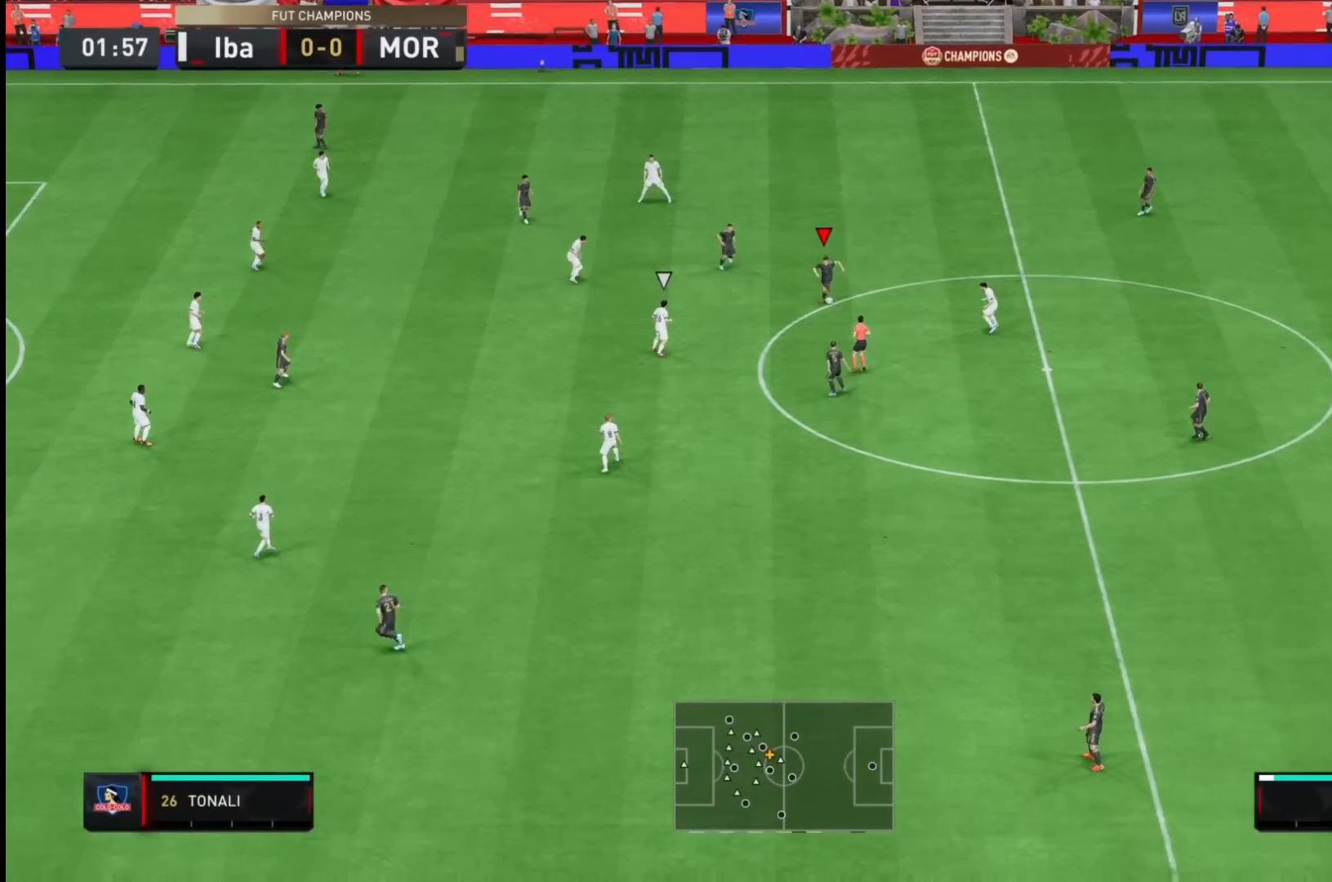
{"dt_ms": 500, "buttons": [], "left_stick": "down-right", "right_stick": "down-right", "events": [[217, "right_stick", "down-right"], [467, "left_stick", "down-right"]]}
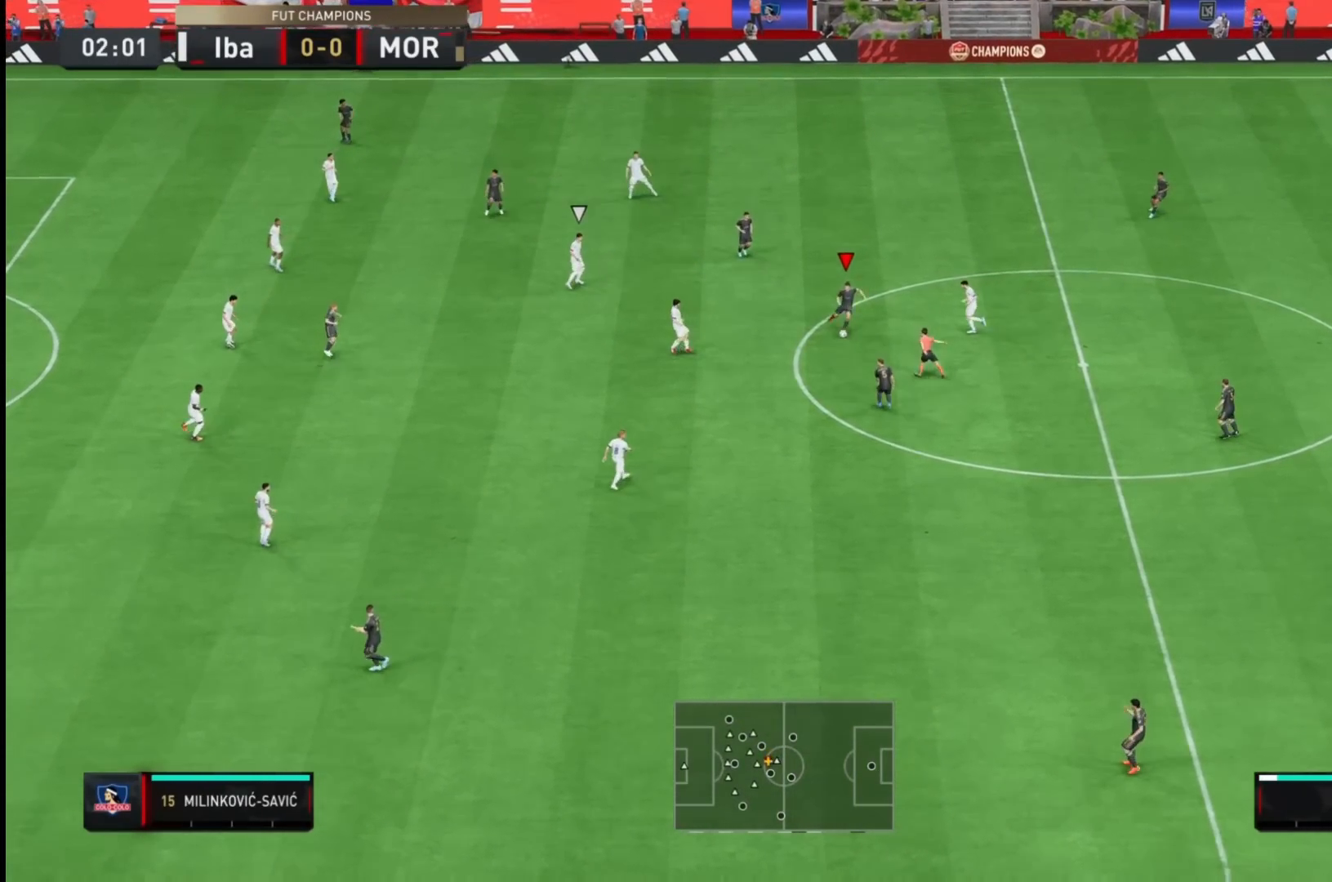
{"dt_ms": 500, "buttons": [], "left_stick": "down", "right_stick": "center", "events": [[33, "left_stick", "center"], [167, "right_stick", "center"], [283, "left_stick", "down"]]}
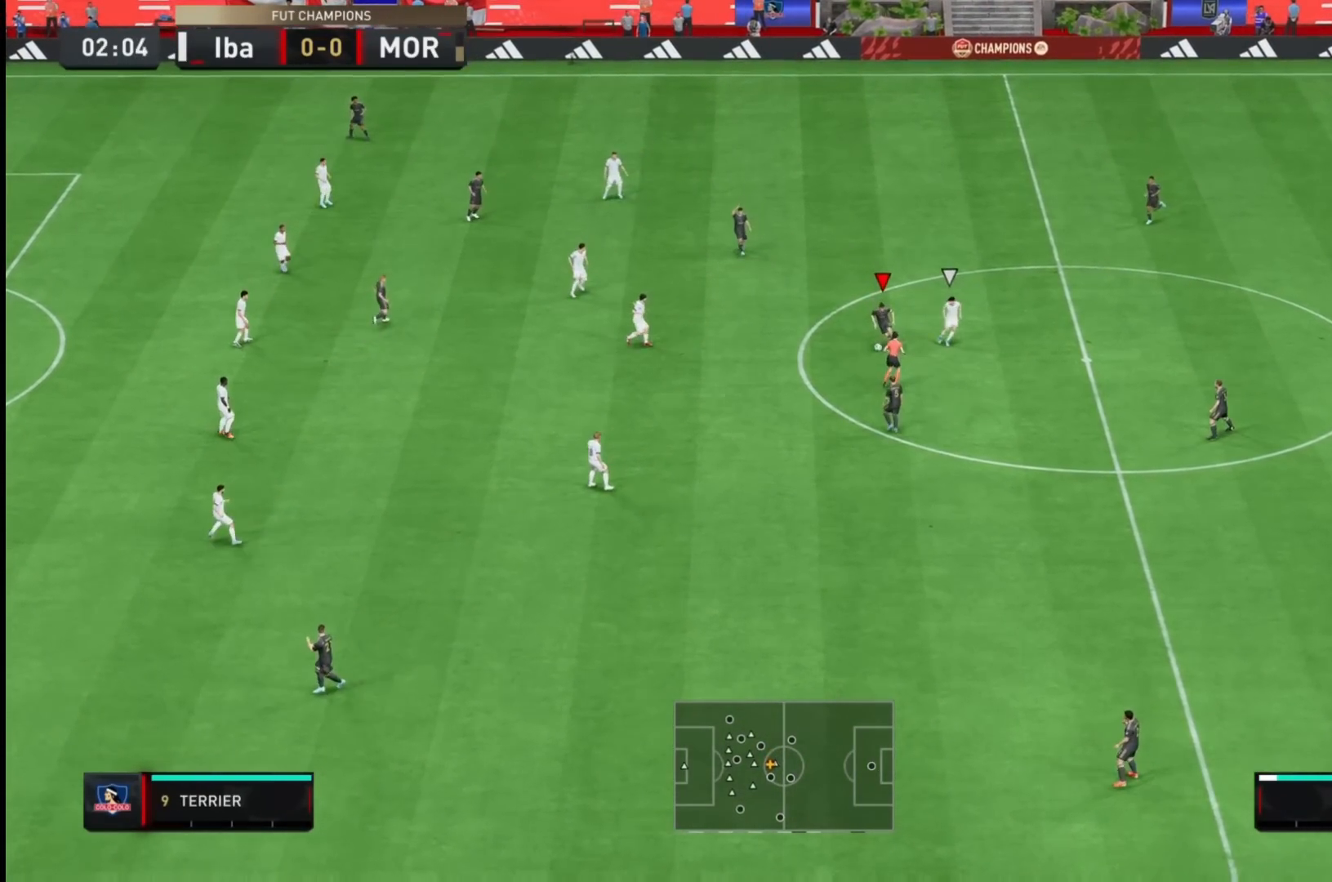
{"dt_ms": 500, "buttons": ["R2"], "left_stick": "down", "right_stick": "center", "events": [[483, "R2", "down"]]}
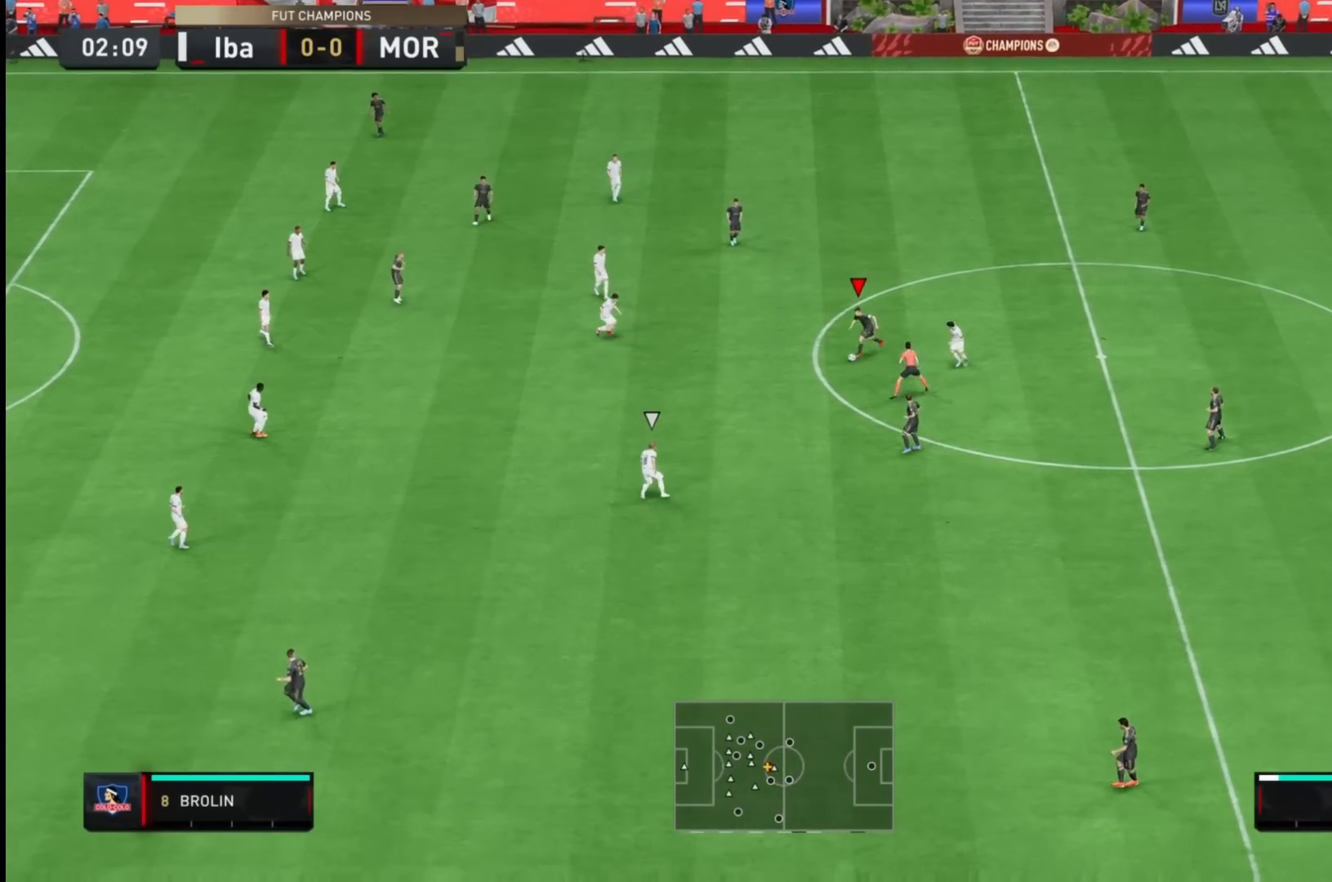
{"dt_ms": 500, "buttons": ["R2"], "left_stick": "down-right", "right_stick": "center", "events": [[483, "left_stick", "down-right"]]}
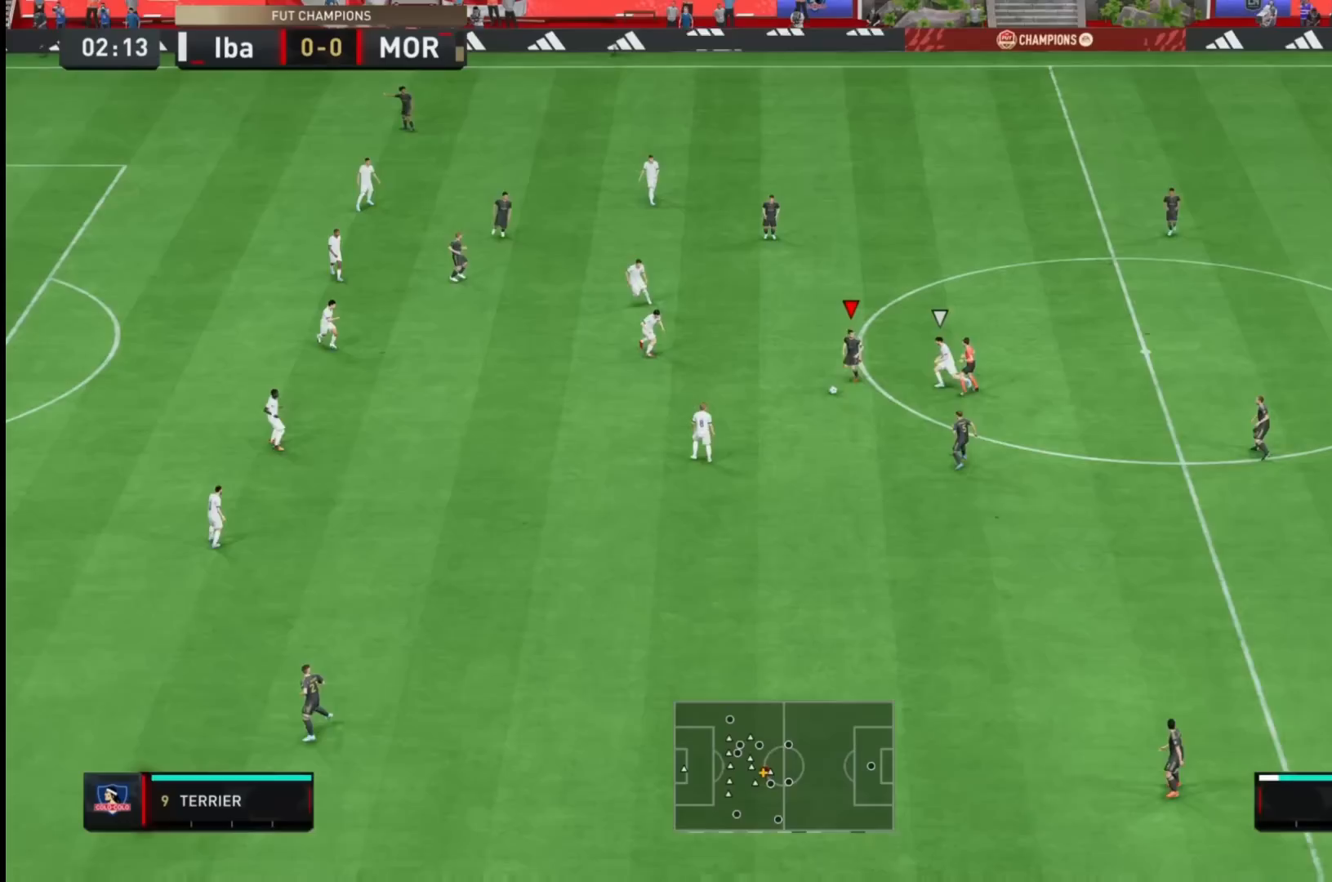
{"dt_ms": 500, "buttons": ["R2"], "left_stick": "down-right", "right_stick": "center", "events": [[133, "R2", "up"], [150, "R2", "down"]]}
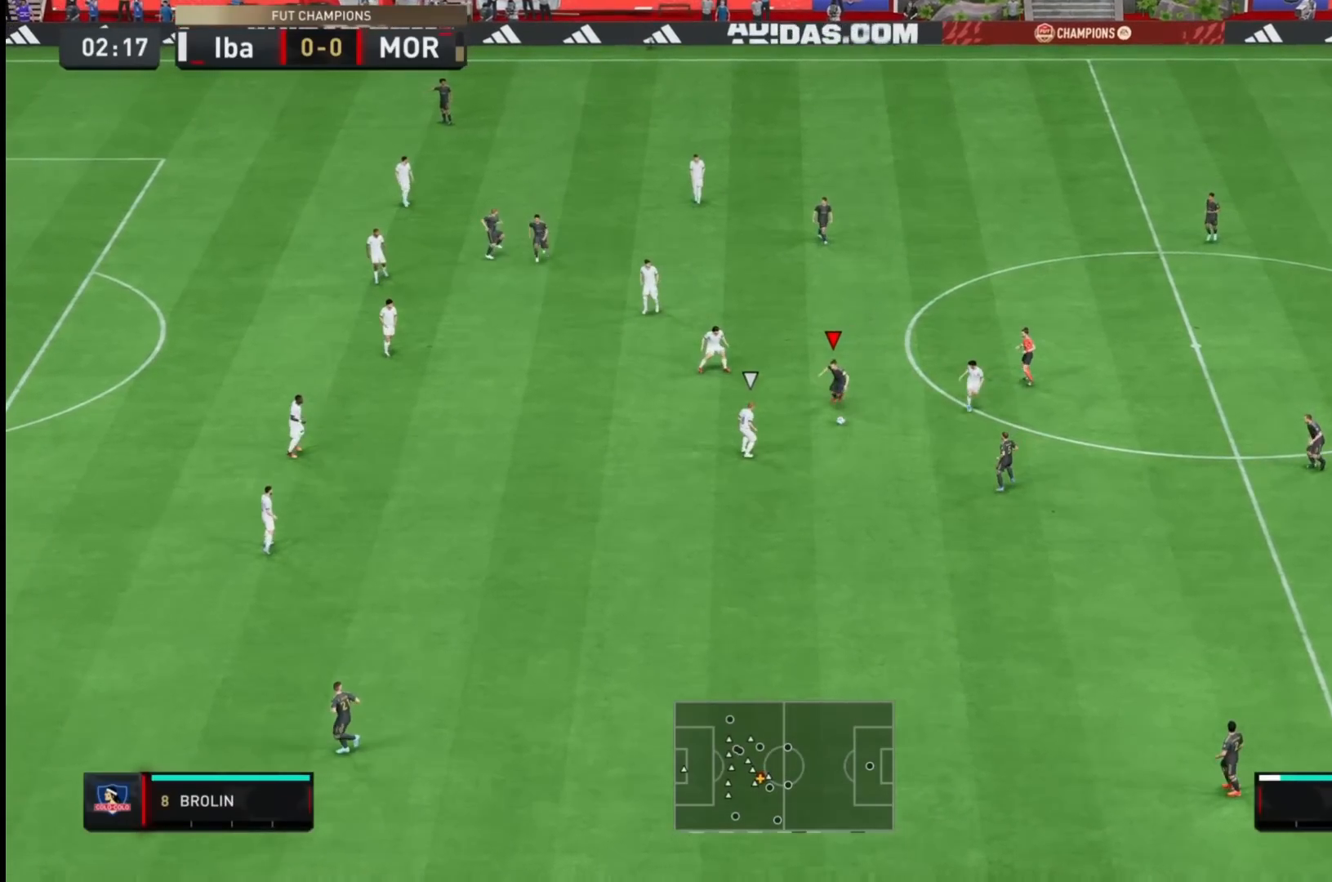
{"dt_ms": 500, "buttons": ["R2"], "left_stick": "down-right", "right_stick": "center", "events": []}
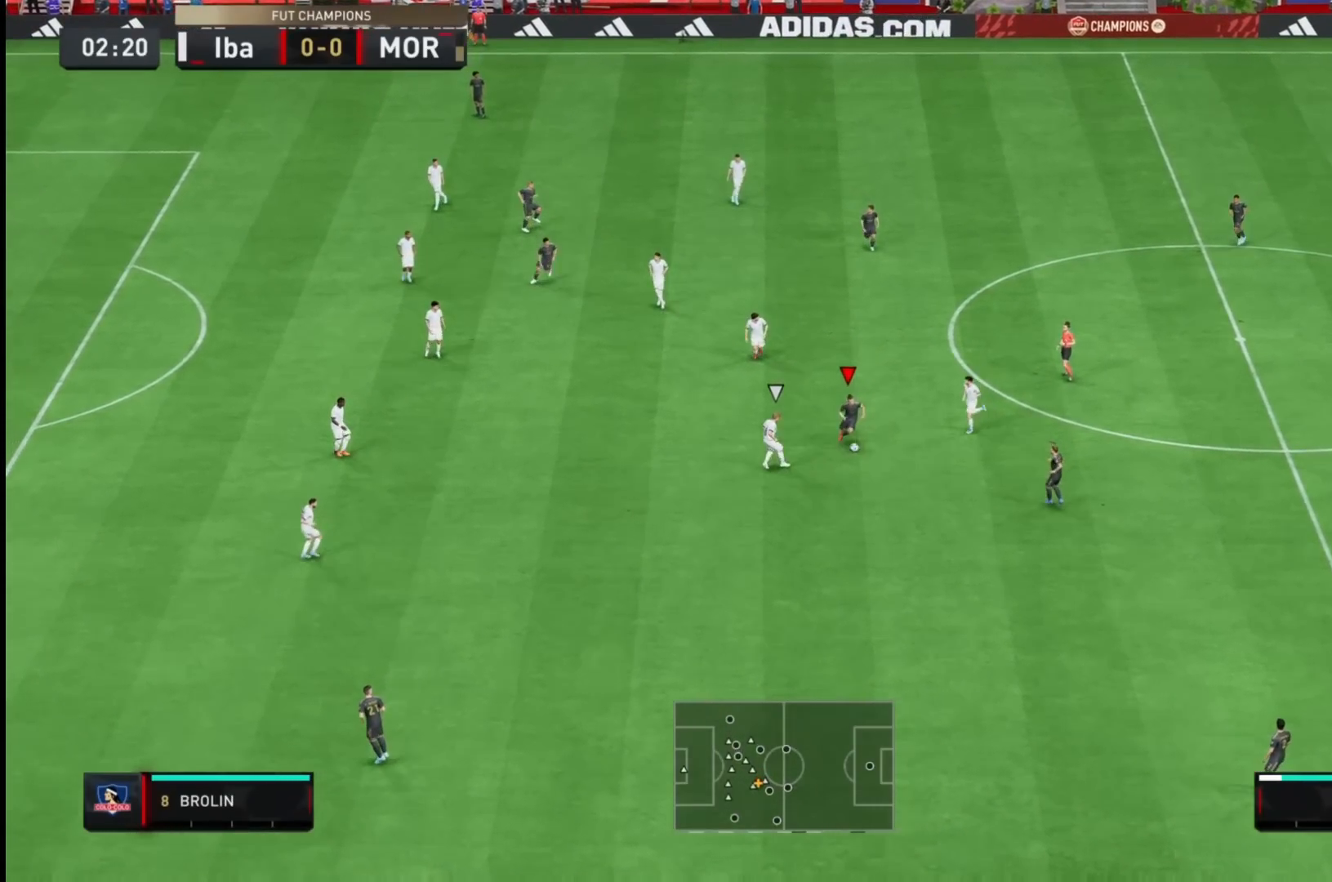
{"dt_ms": 500, "buttons": ["R2"], "left_stick": "down-right", "right_stick": "center", "events": []}
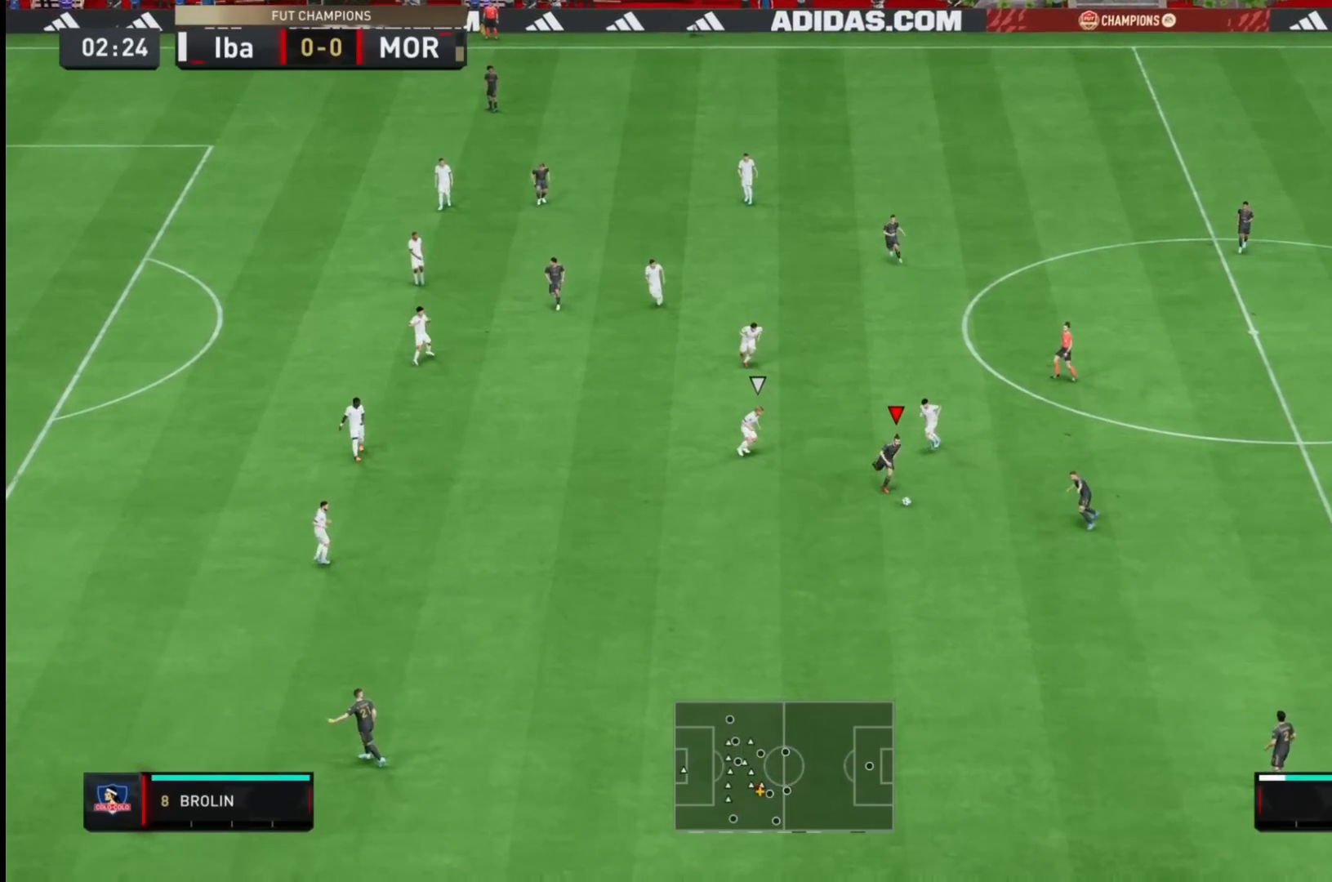
{"dt_ms": 500, "buttons": [], "left_stick": "down-right", "right_stick": "down-left", "events": [[233, "R2", "up"], [233, "right_stick", "down-left"]]}
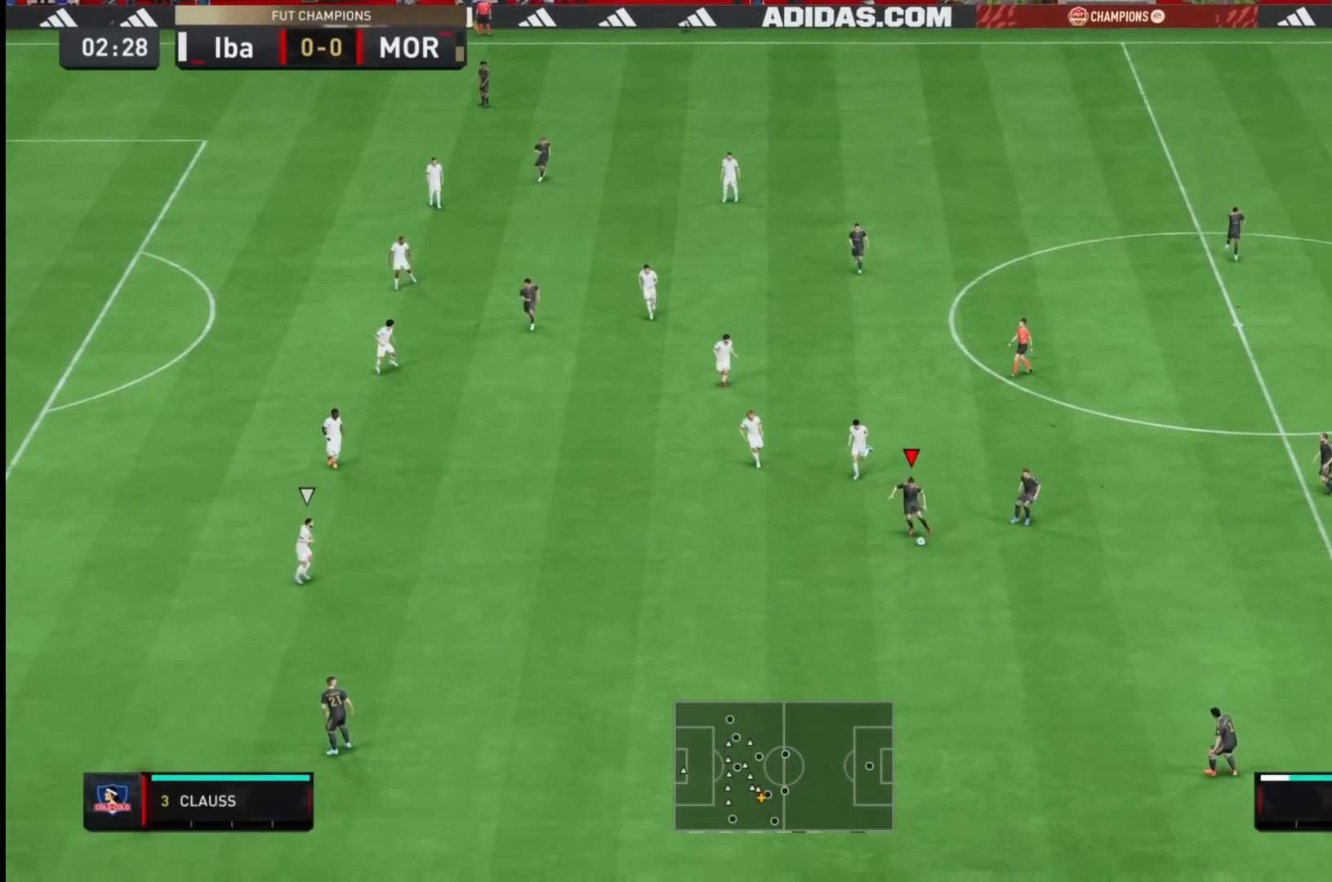
{"dt_ms": 500, "buttons": [], "left_stick": "right", "right_stick": "center", "events": [[167, "right_stick", "center"], [217, "left_stick", "right"]]}
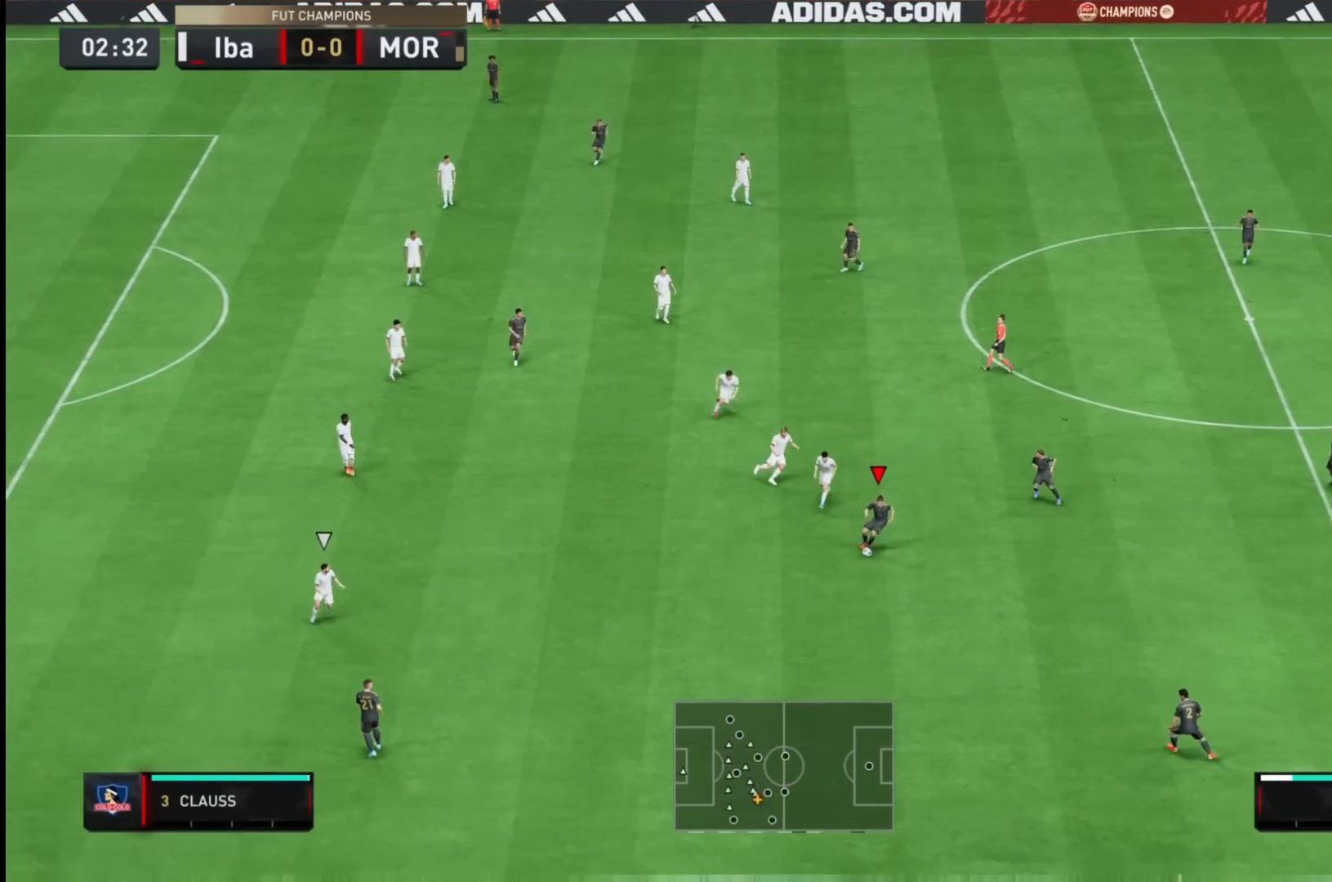
{"dt_ms": 500, "buttons": [], "left_stick": "up-right", "right_stick": "center", "events": [[150, "left_stick", "up-right"]]}
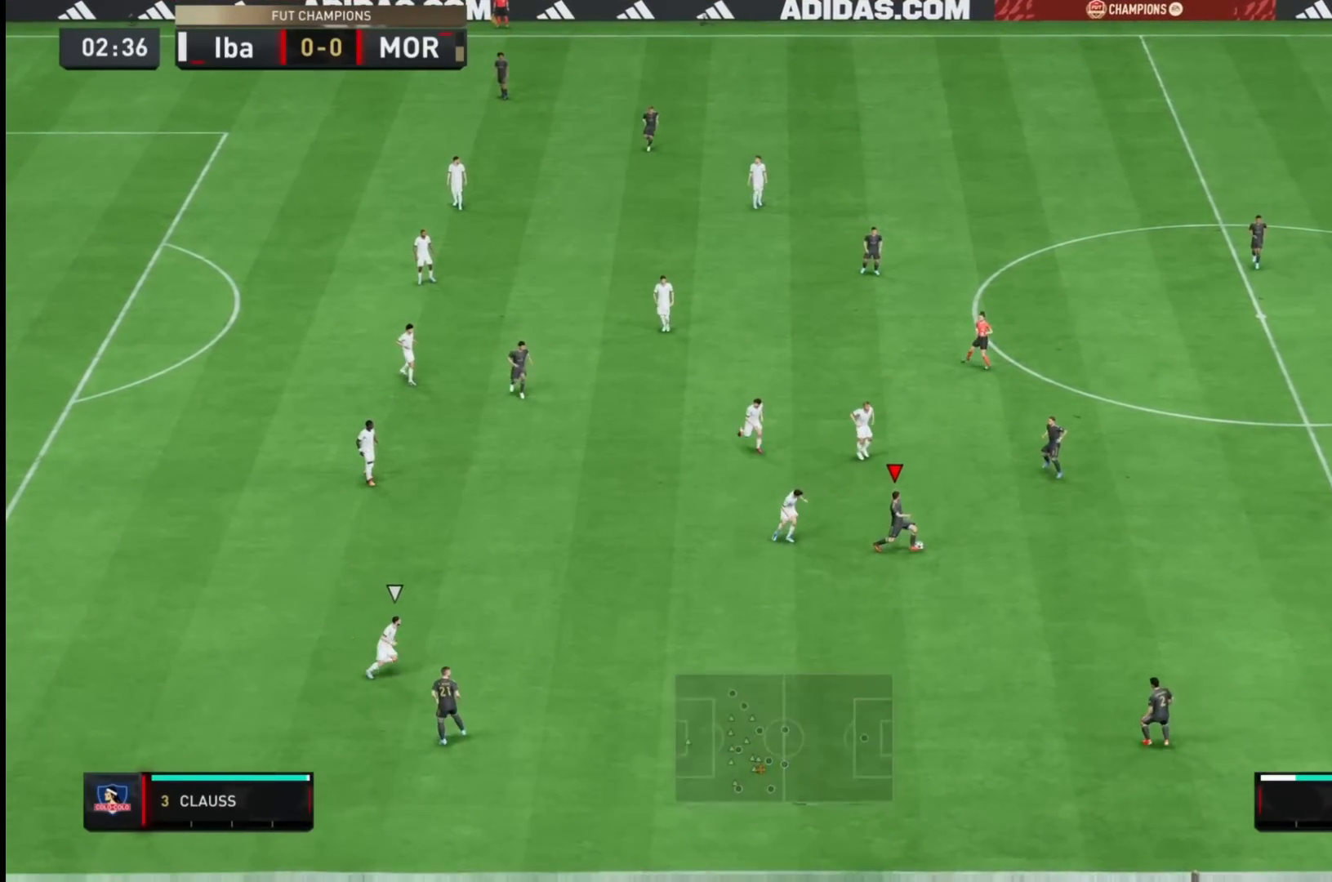
{"dt_ms": 500, "buttons": ["CIRCLE"], "left_stick": "right", "right_stick": "center", "events": [[167, "left_stick", "right"], [267, "CIRCLE", "down"]]}
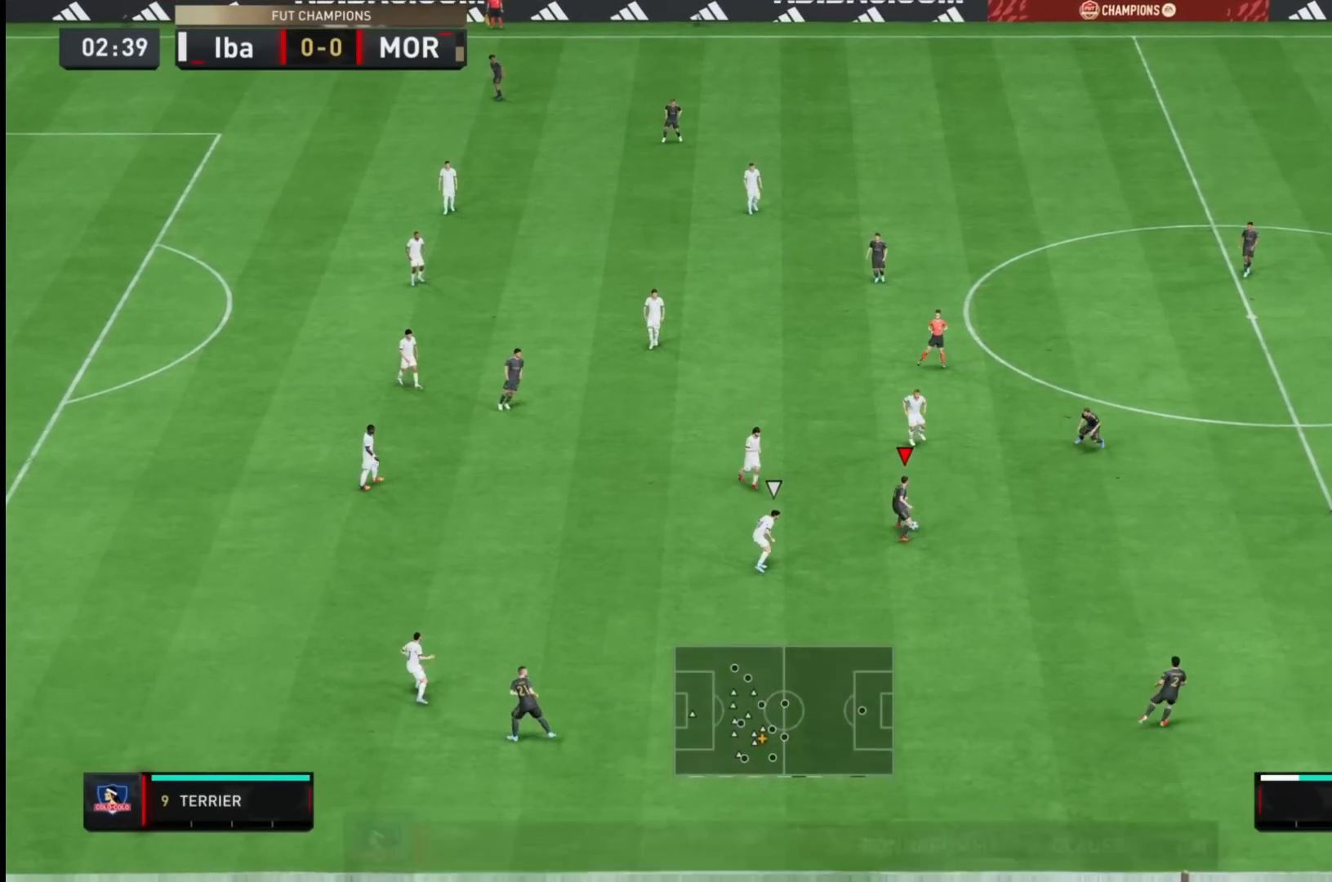
{"dt_ms": 500, "buttons": [], "left_stick": "center", "right_stick": "center", "events": [[33, "CIRCLE", "up"], [217, "left_stick", "center"]]}
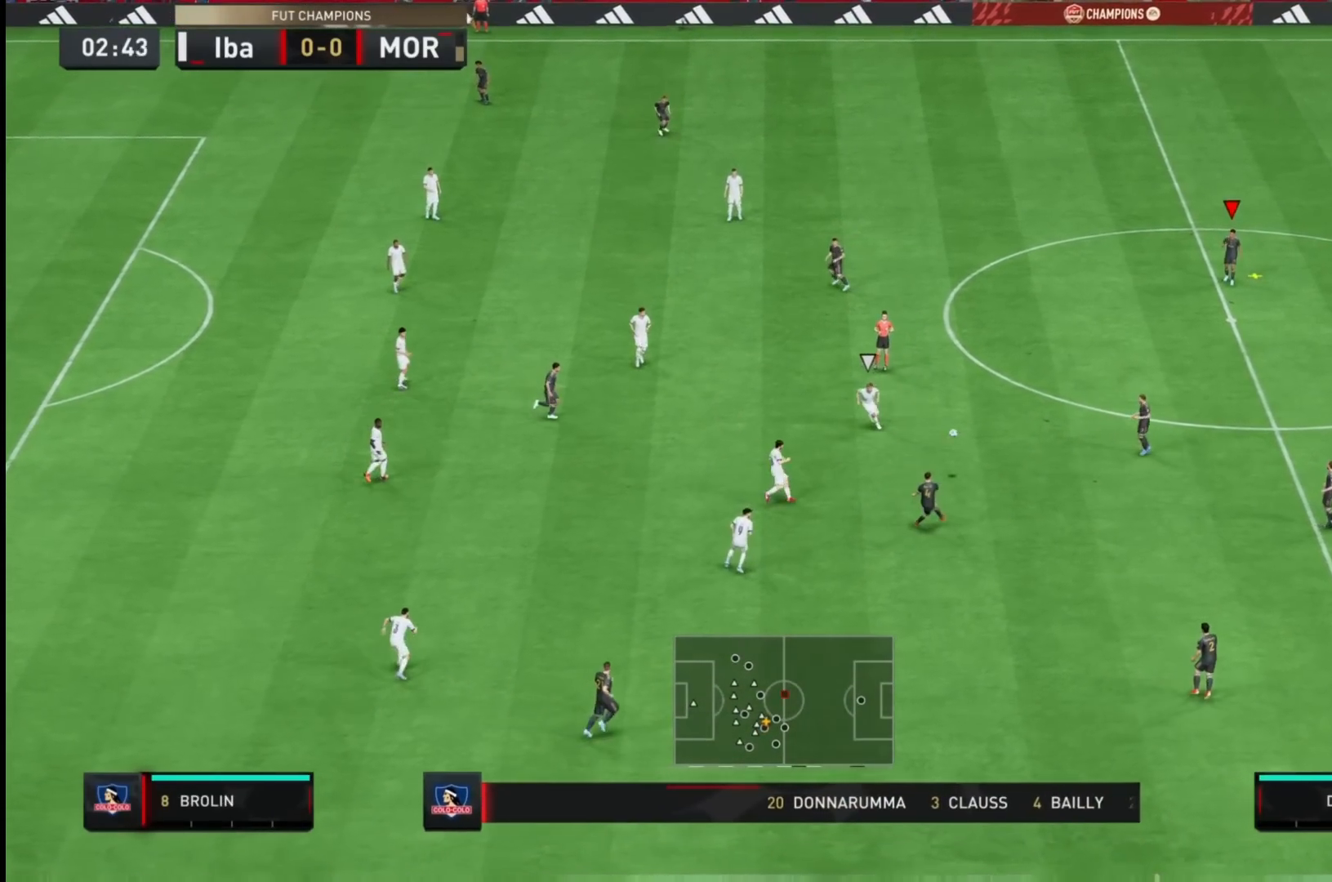
{"dt_ms": 500, "buttons": [], "left_stick": "center", "right_stick": "center", "events": []}
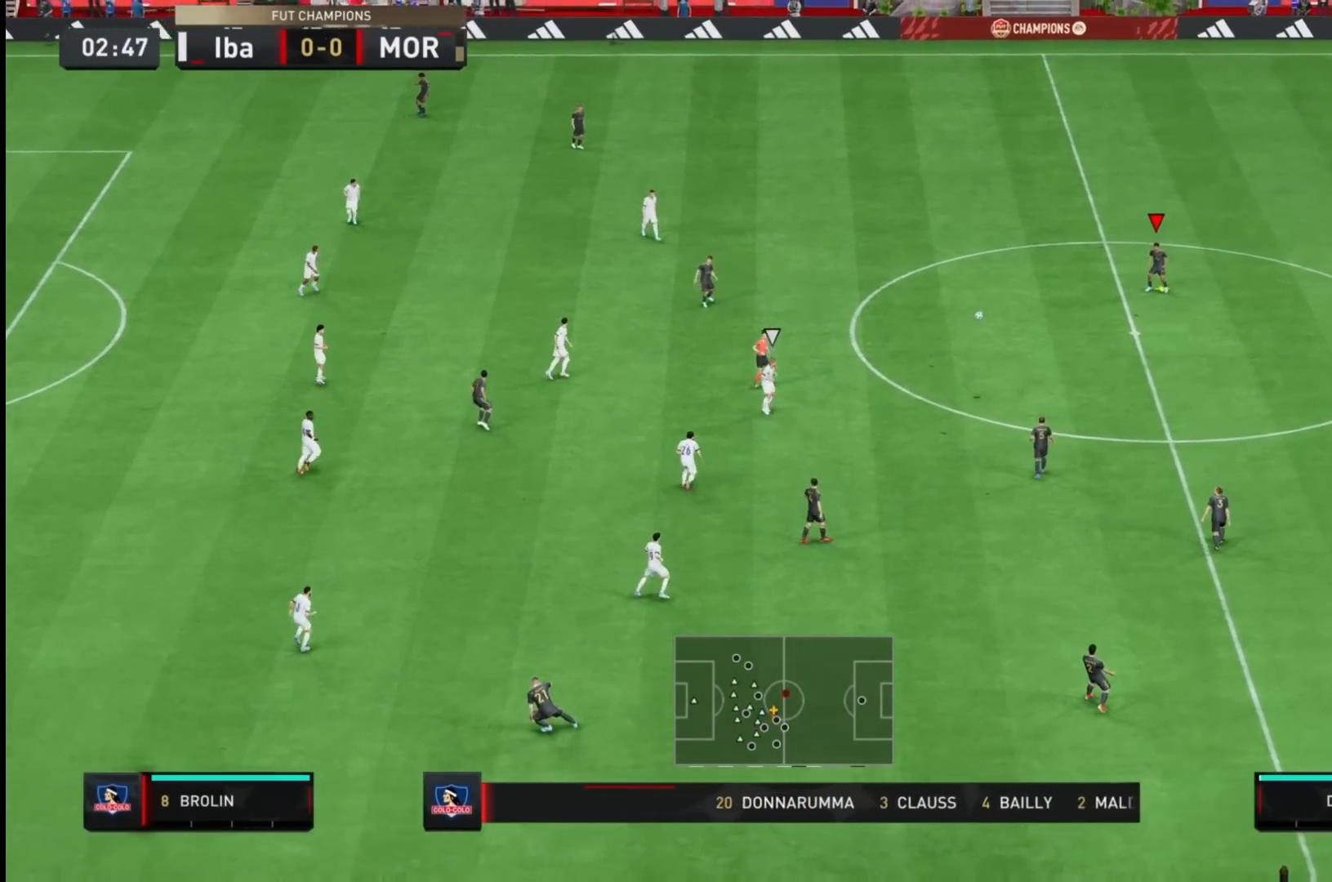
{"dt_ms": 500, "buttons": [], "left_stick": "down", "right_stick": "center", "events": [[33, "left_stick", "down"]]}